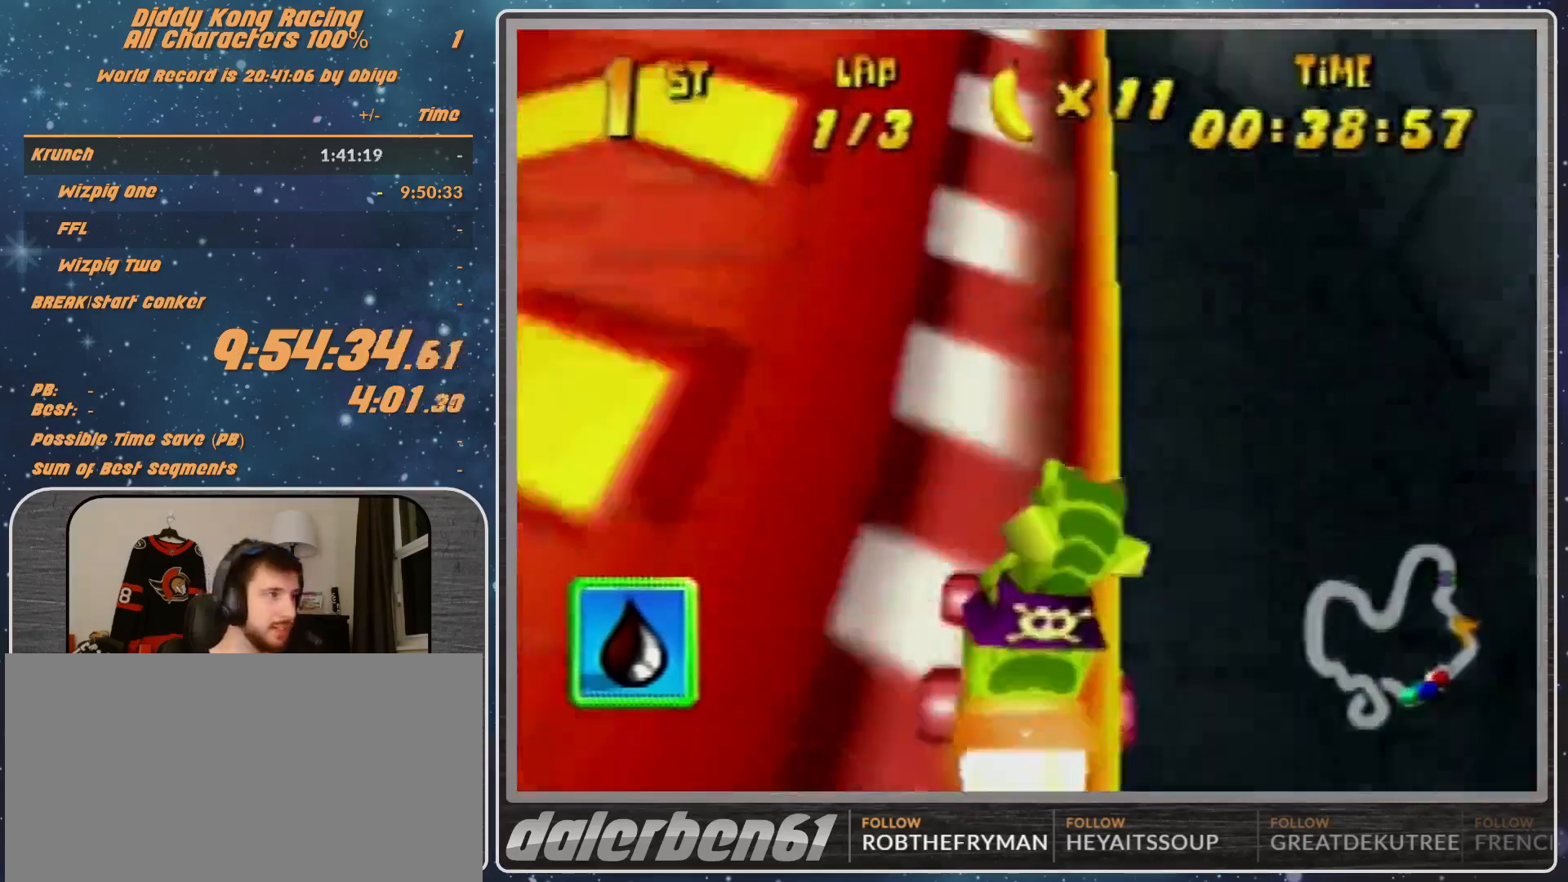
Gameplay with a controller (Nintendo layout); each line is a JSON object with the inputs held at the frame after it. "events" lists button and stick changes between this image and that frame as [ms after this image, input, new state], when the widget could be followed in between. Not read: L1 L3 R3.
{"buttons": ["A"], "left_stick": "right", "events": [[400, "R1", "up"], [500, "A", "down"]]}
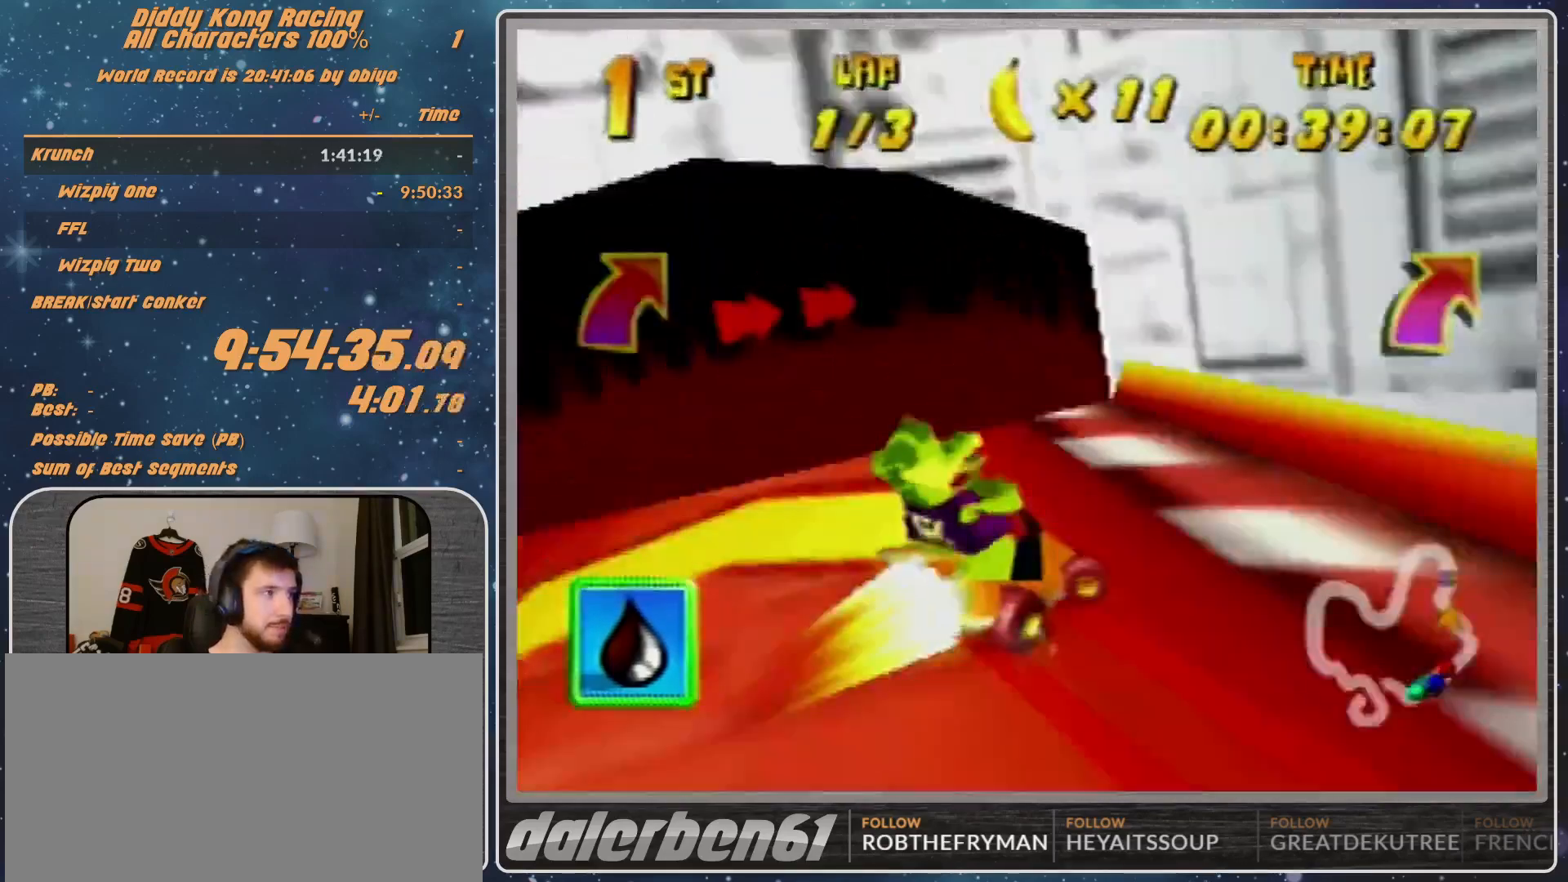
{"buttons": ["R1"], "left_stick": "up", "events": [[67, "A", "up"], [100, "A", "down"], [133, "A", "up"], [267, "A", "down"], [433, "A", "up"], [433, "R1", "down"], [433, "left_stick", "up-left"], [500, "left_stick", "up"]]}
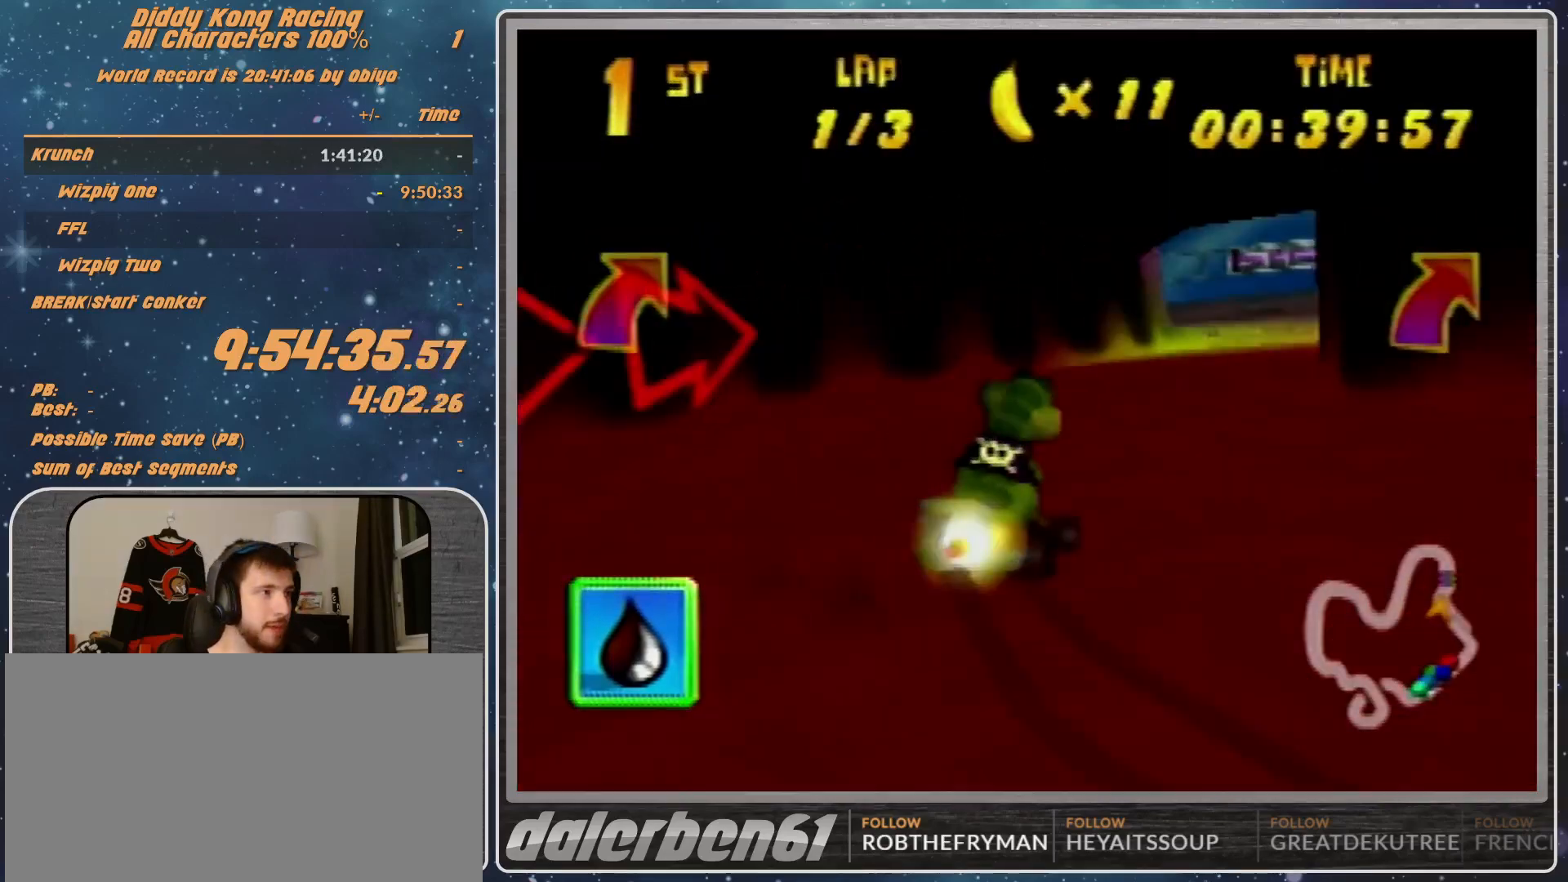
{"buttons": ["A", "R1"], "left_stick": "up-left", "events": [[33, "A", "down"], [33, "left_stick", "up-right"], [100, "A", "up"], [367, "A", "down"], [500, "left_stick", "up-left"]]}
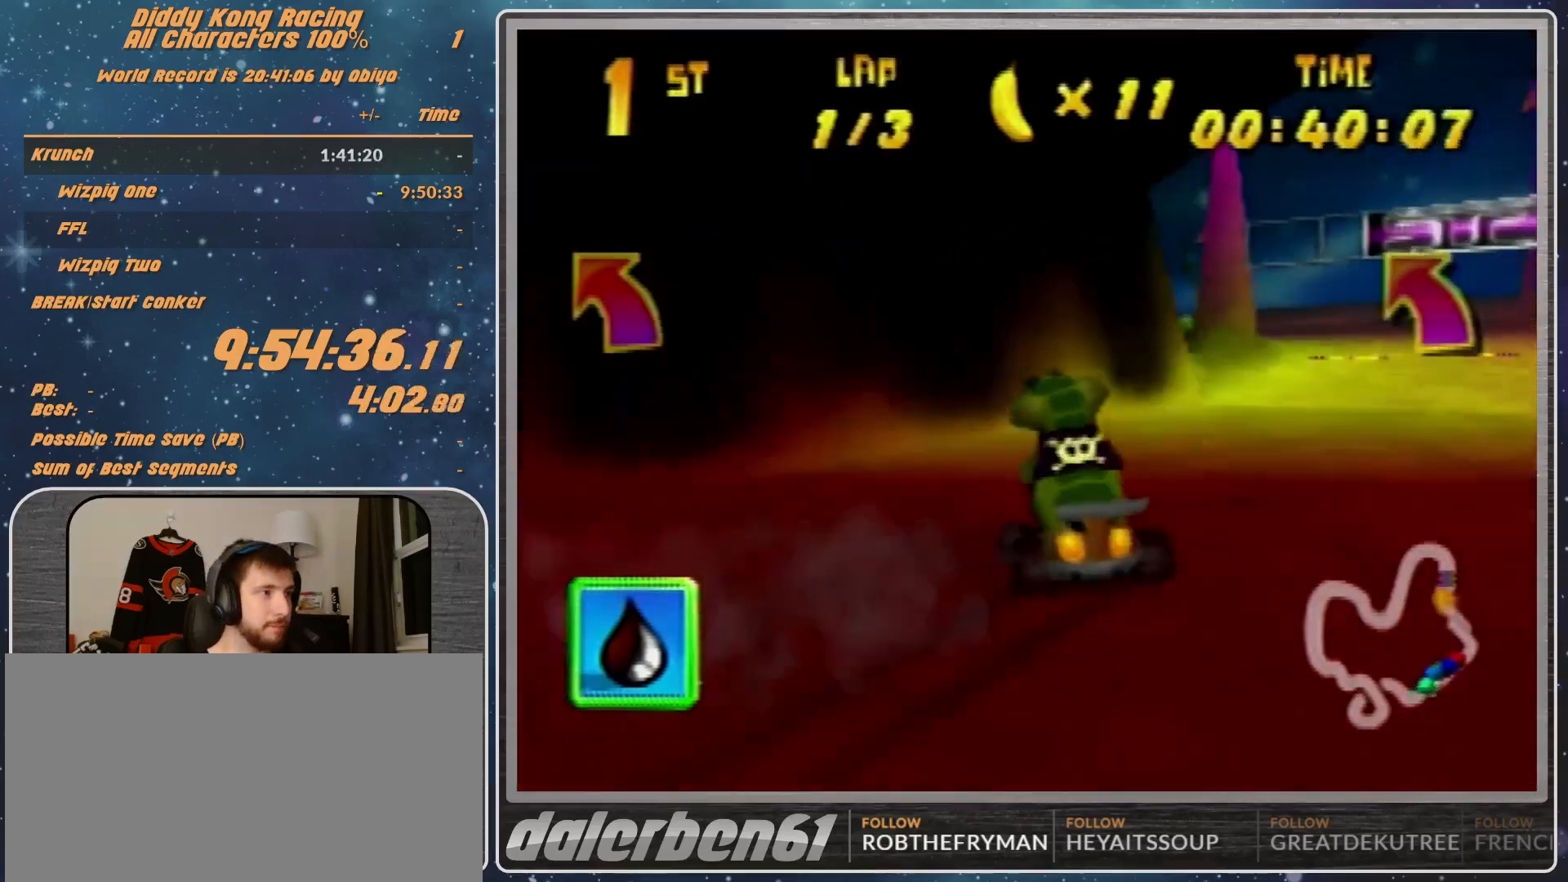
{"buttons": ["R1"], "left_stick": "left", "events": [[33, "A", "up"], [133, "A", "down"], [133, "left_stick", "up-right"], [200, "A", "up"], [300, "A", "down"], [433, "left_stick", "left"], [500, "A", "up"]]}
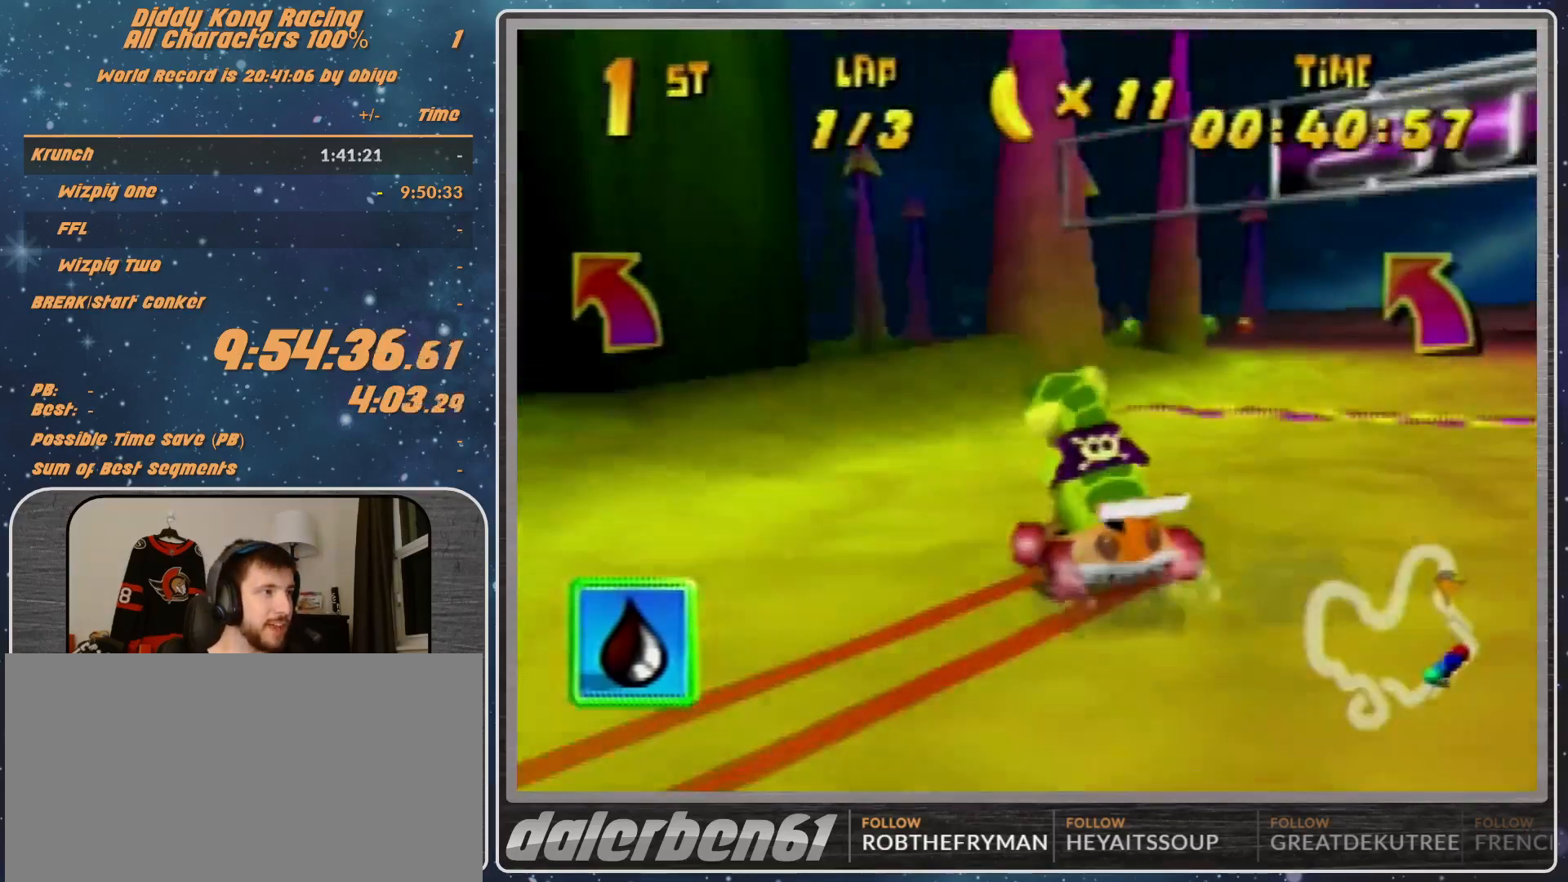
{"buttons": ["R1"], "left_stick": "left", "events": [[233, "A", "down"], [333, "A", "up"]]}
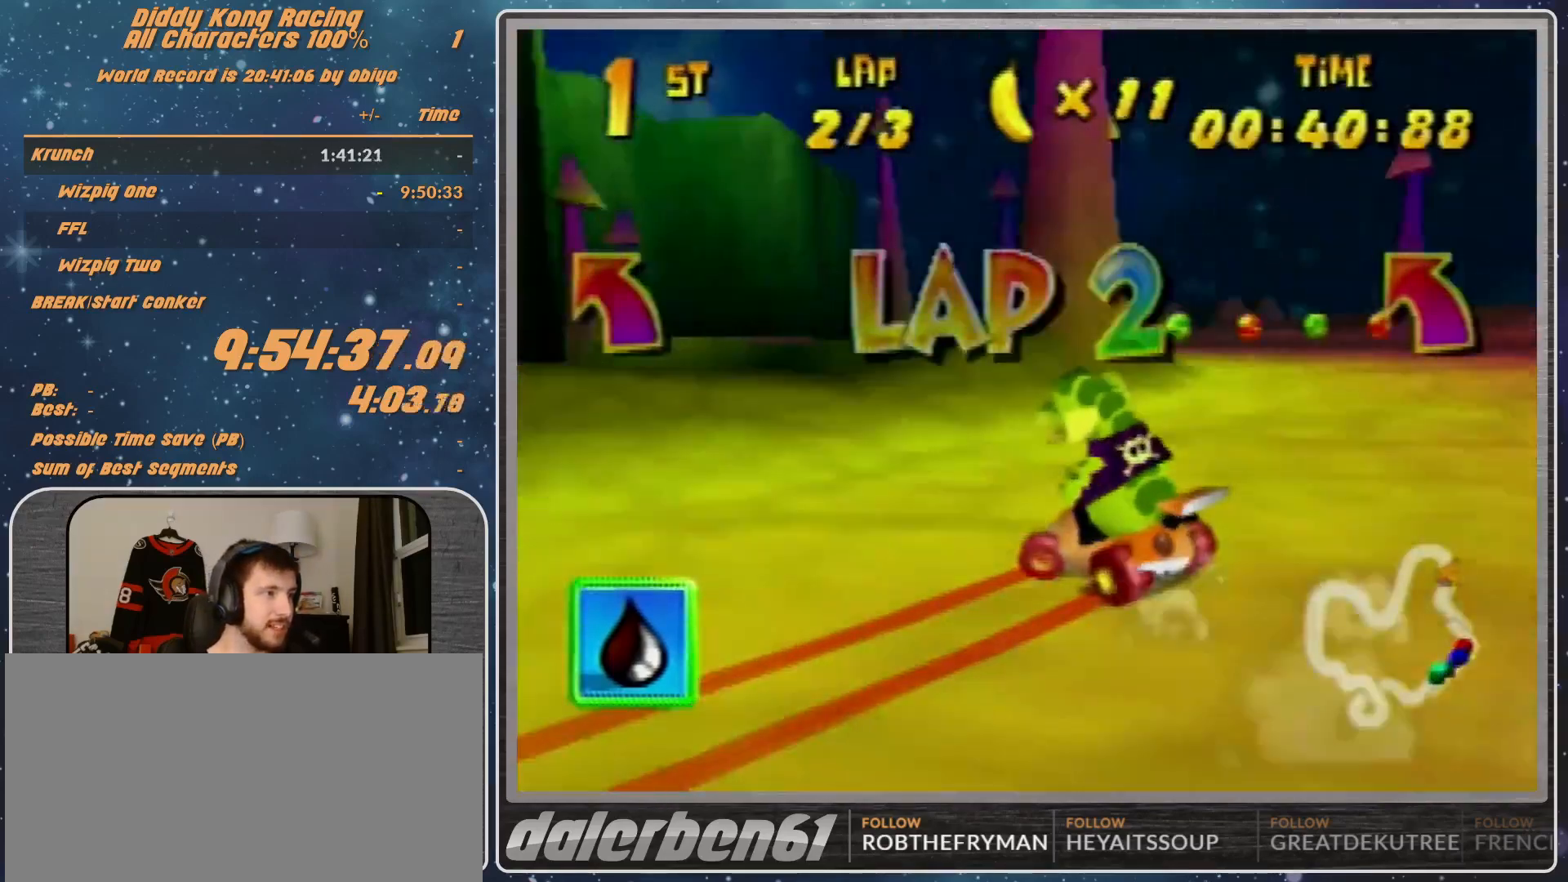
{"buttons": ["A", "R1"], "left_stick": "left", "events": [[67, "A", "down"], [100, "A", "up"], [267, "A", "down"]]}
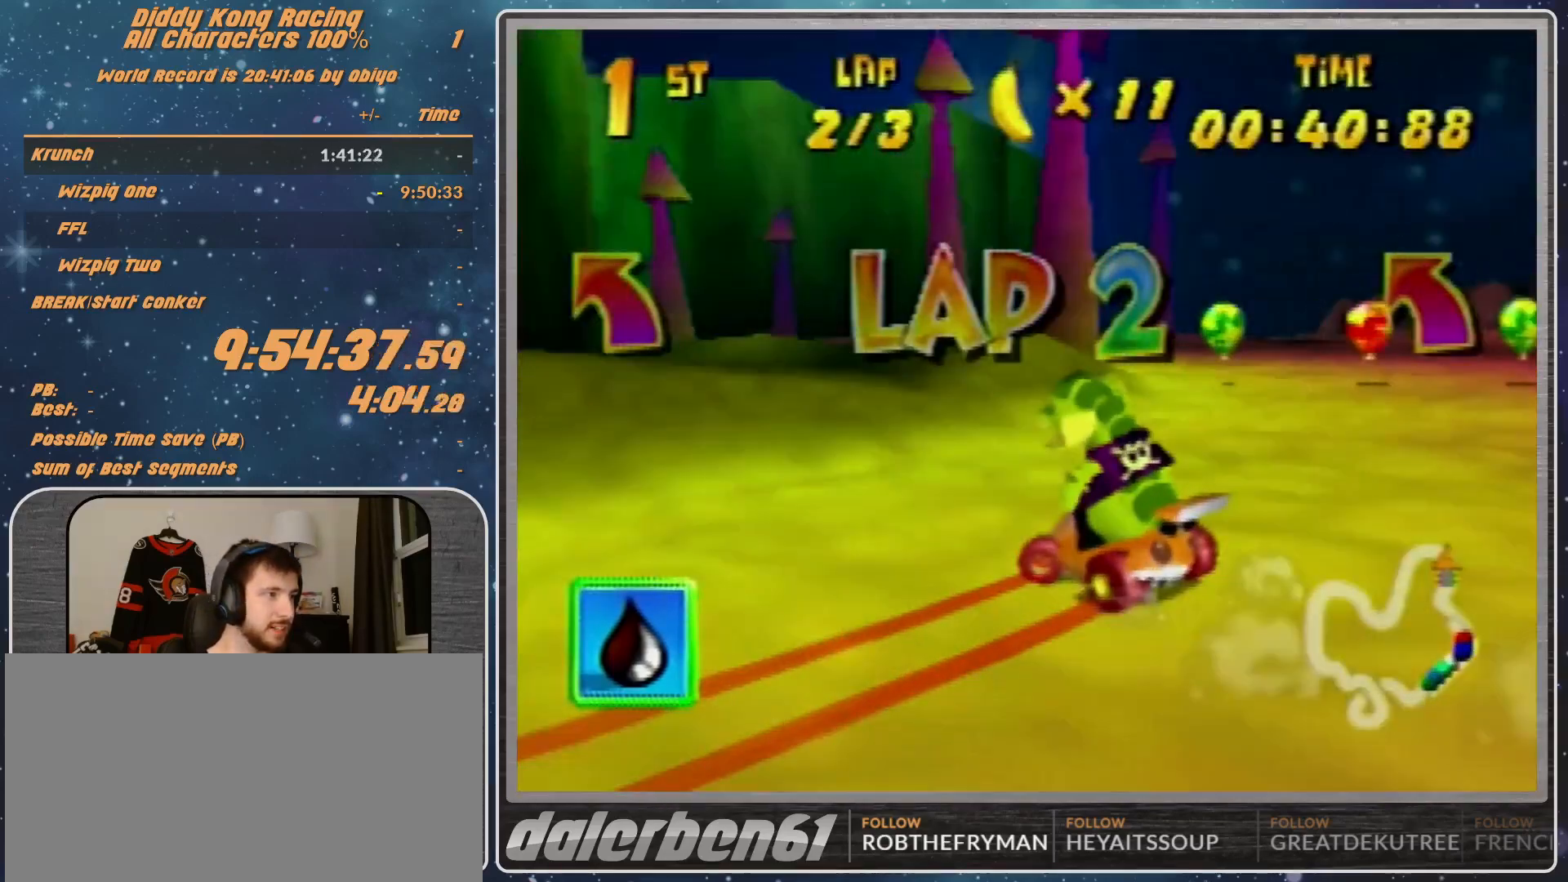
{"buttons": ["R1"], "left_stick": "left", "events": [[33, "A", "up"], [200, "A", "down"], [400, "A", "up"]]}
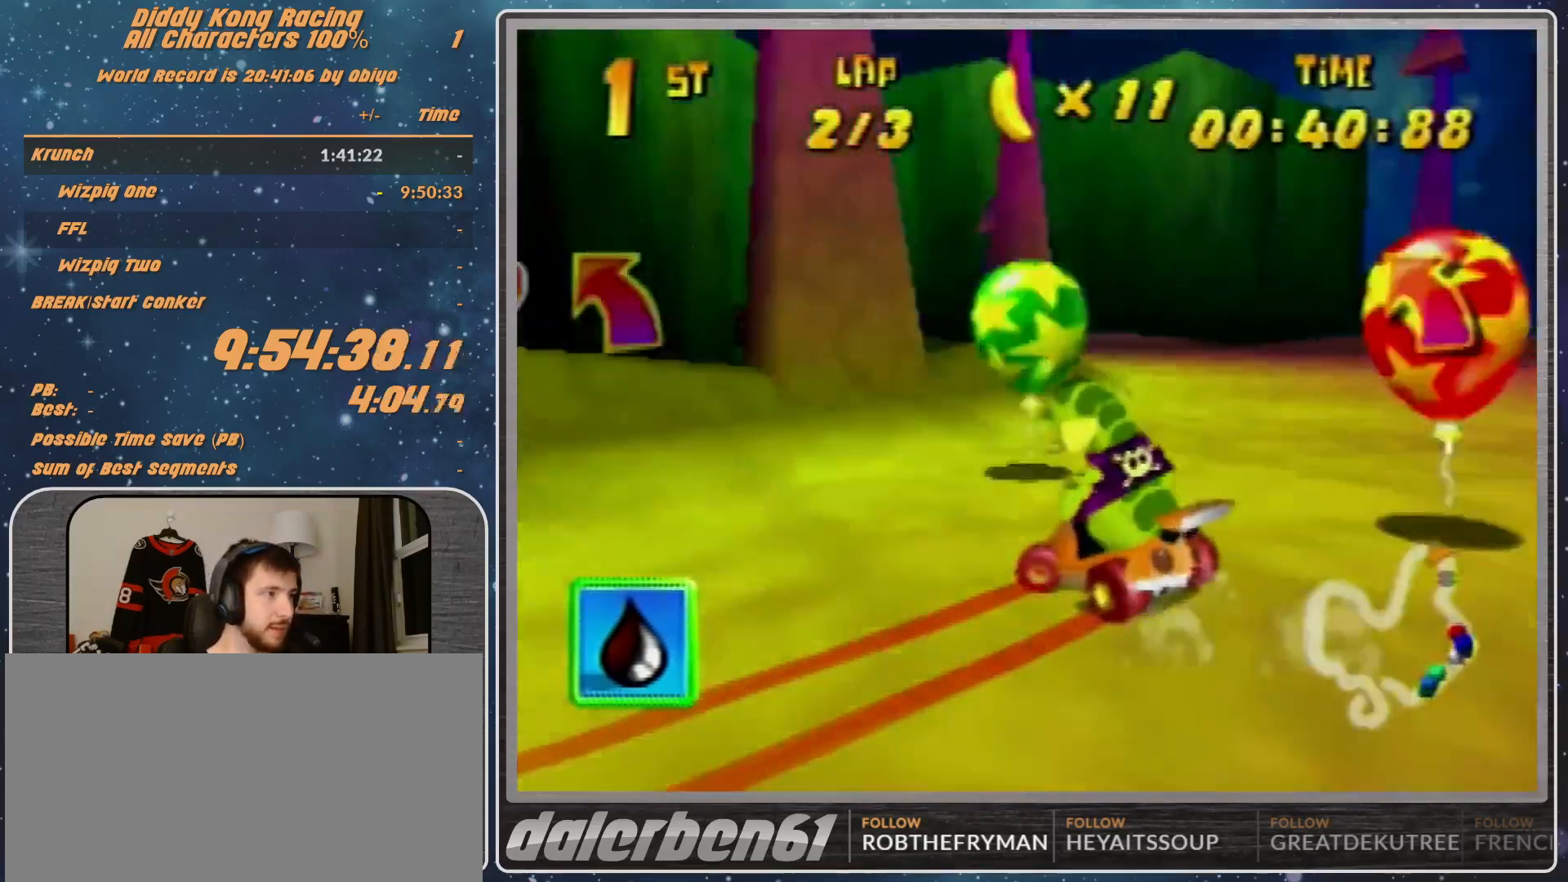
{"buttons": [], "left_stick": "left", "events": [[67, "A", "down"], [100, "A", "up"], [133, "R1", "up"], [267, "A", "down"], [333, "A", "up"], [400, "A", "down"], [467, "A", "up"]]}
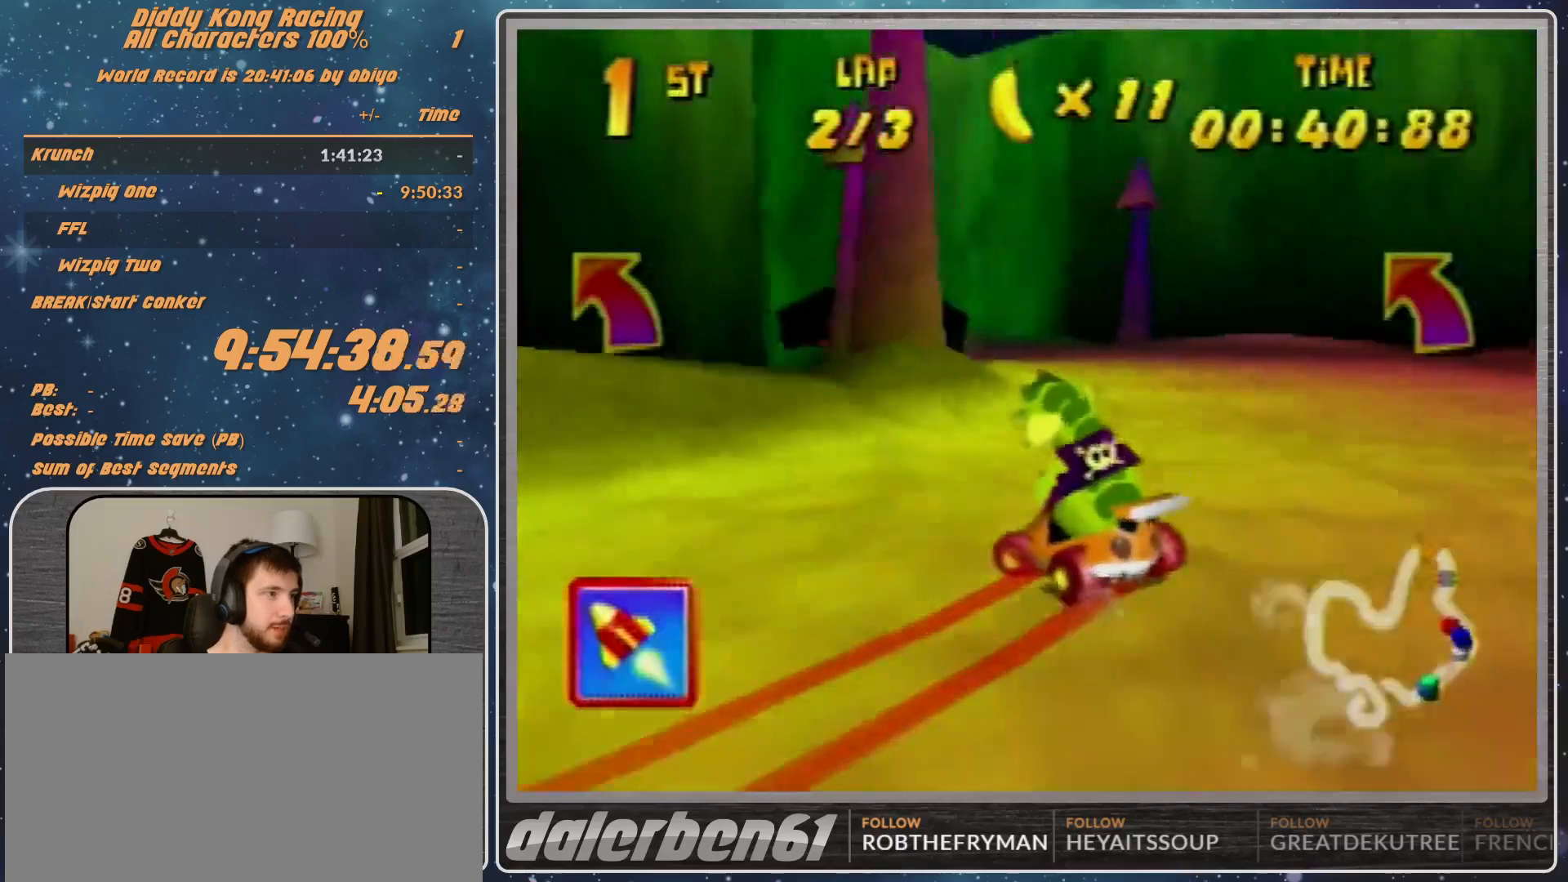
{"buttons": ["A"], "left_stick": "up-left", "events": [[67, "A", "down"], [167, "A", "up"], [167, "left_stick", "up-left"], [233, "A", "down"], [300, "A", "up"], [333, "A", "down"], [400, "A", "up"], [500, "A", "down"]]}
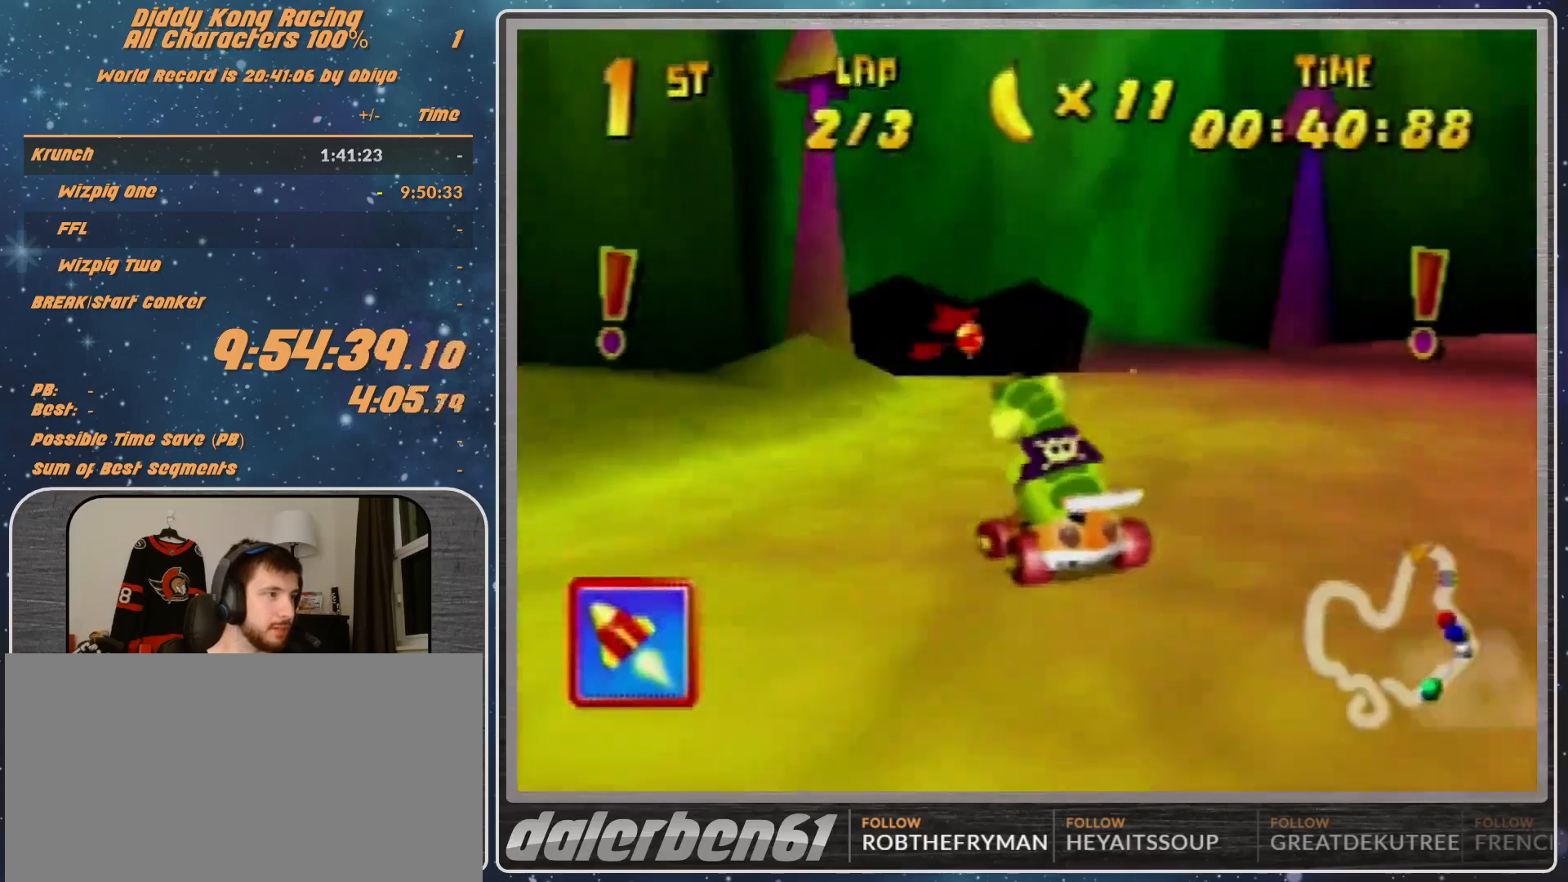
{"buttons": ["R1"], "left_stick": "up-right", "events": [[67, "A", "up"], [67, "R1", "down"], [267, "A", "down"], [300, "A", "up"], [300, "left_stick", "up-right"], [467, "A", "down"], [500, "A", "up"]]}
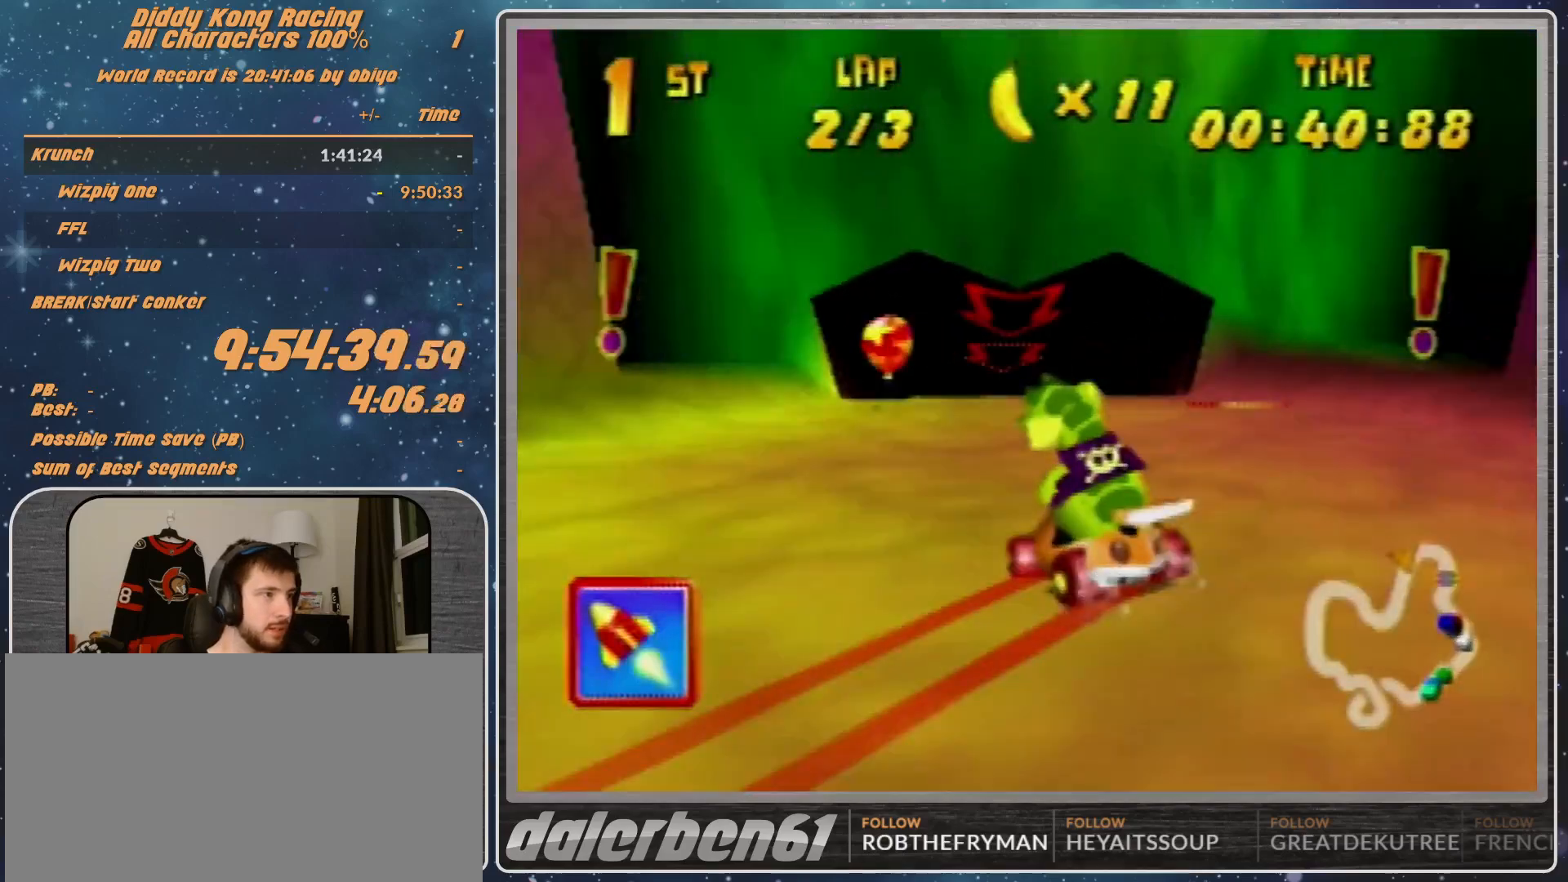
{"buttons": ["R1"], "left_stick": "up-right", "events": [[100, "R1", "up"], [233, "R1", "down"]]}
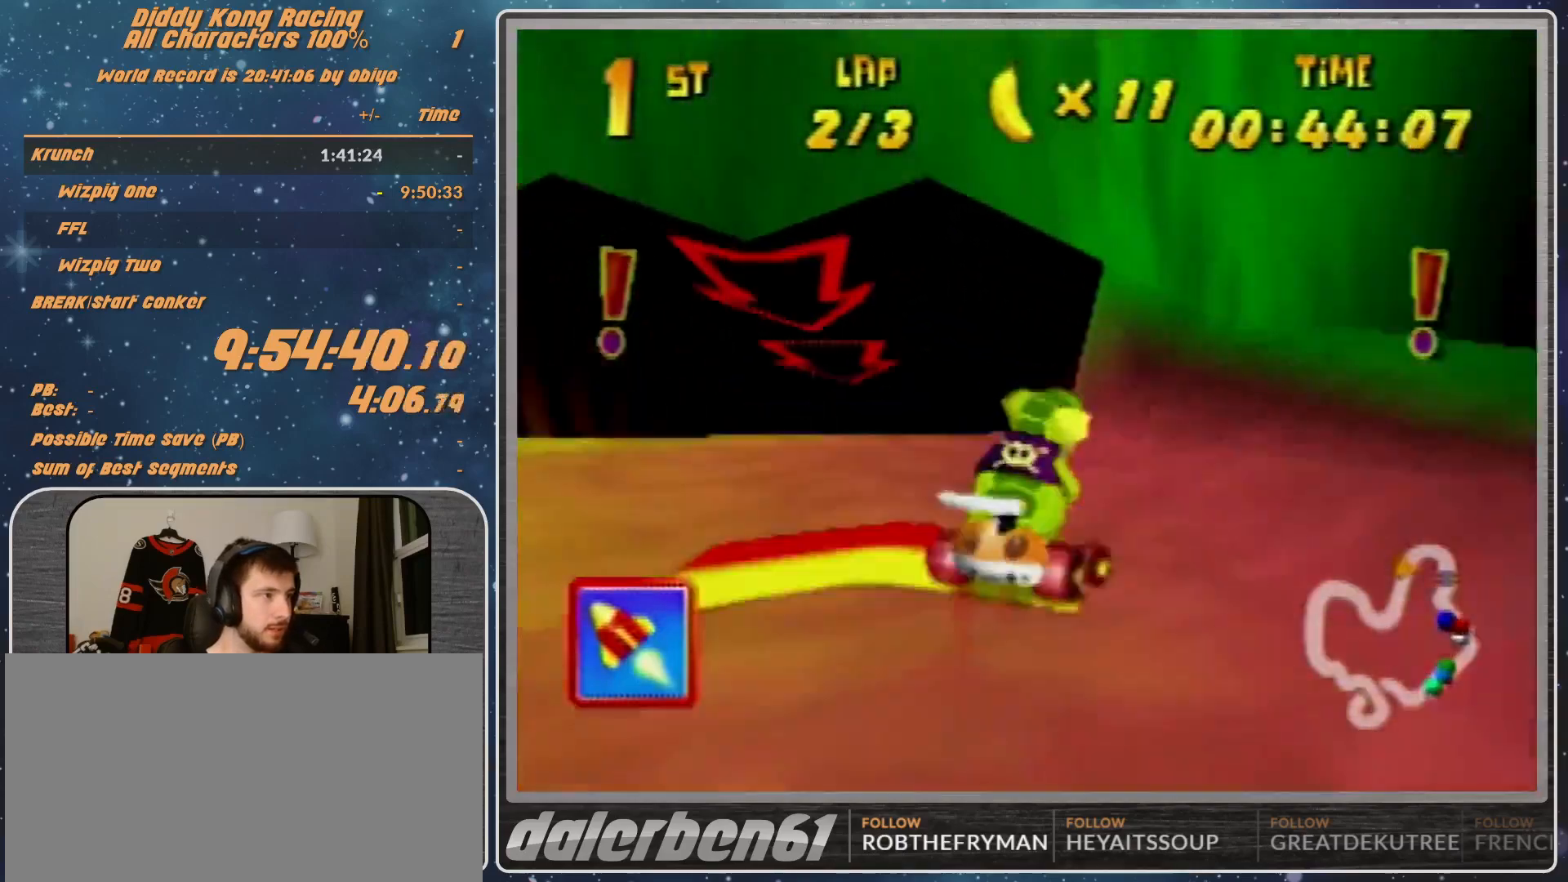
{"buttons": ["R1"], "left_stick": "up-left", "events": [[200, "left_stick", "up-left"]]}
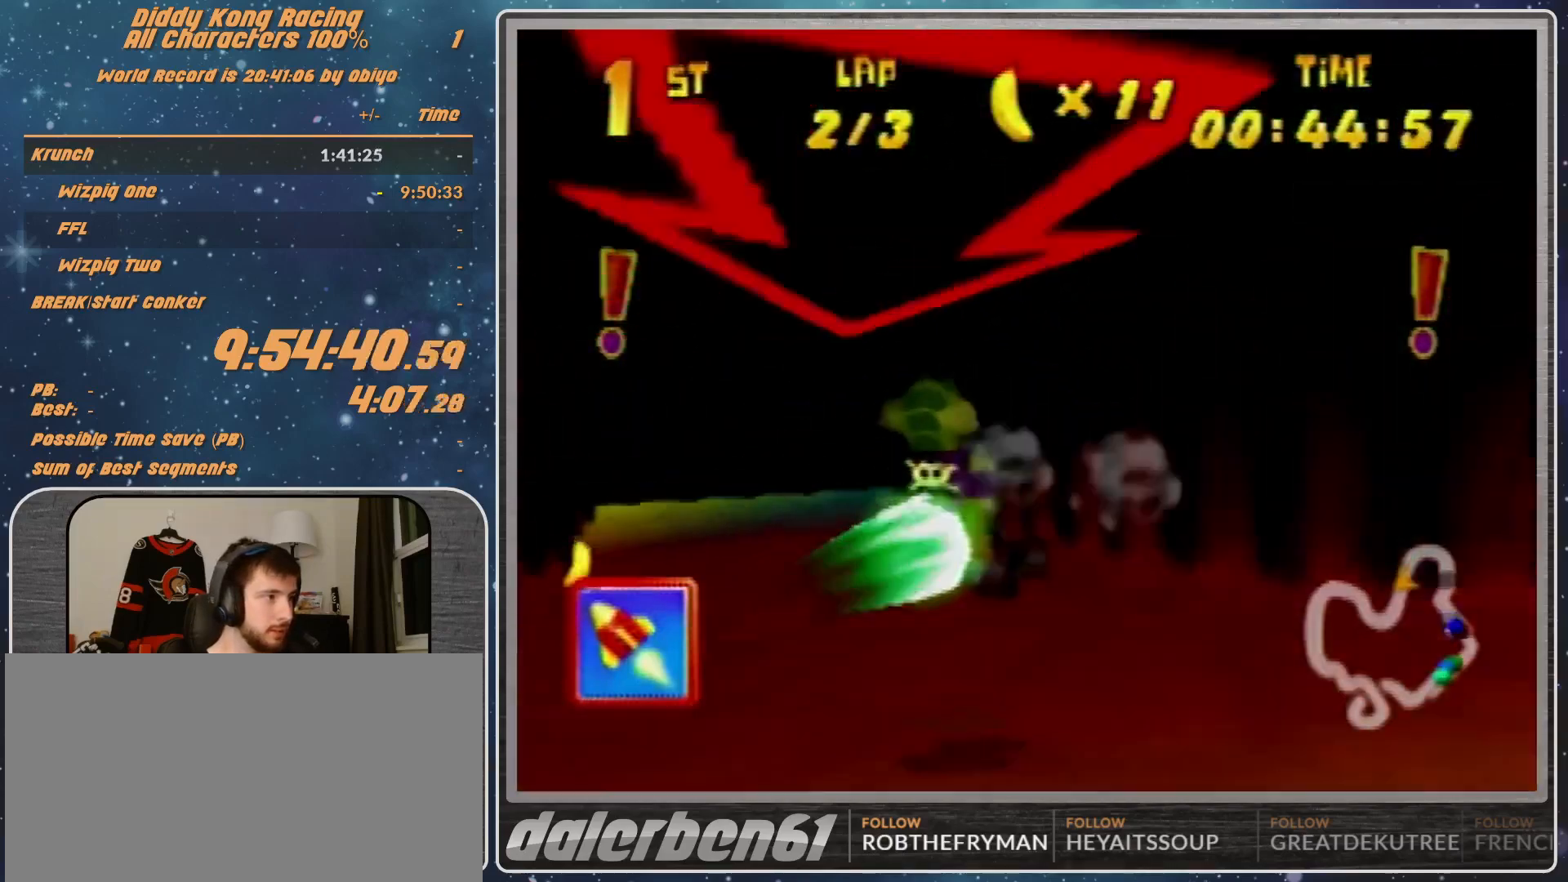
{"buttons": ["A", "B", "R1"], "left_stick": "right", "events": [[100, "left_stick", "up-right"], [167, "left_stick", "right"], [233, "A", "down"], [300, "R1", "up"], [367, "B", "down"], [367, "R1", "down"]]}
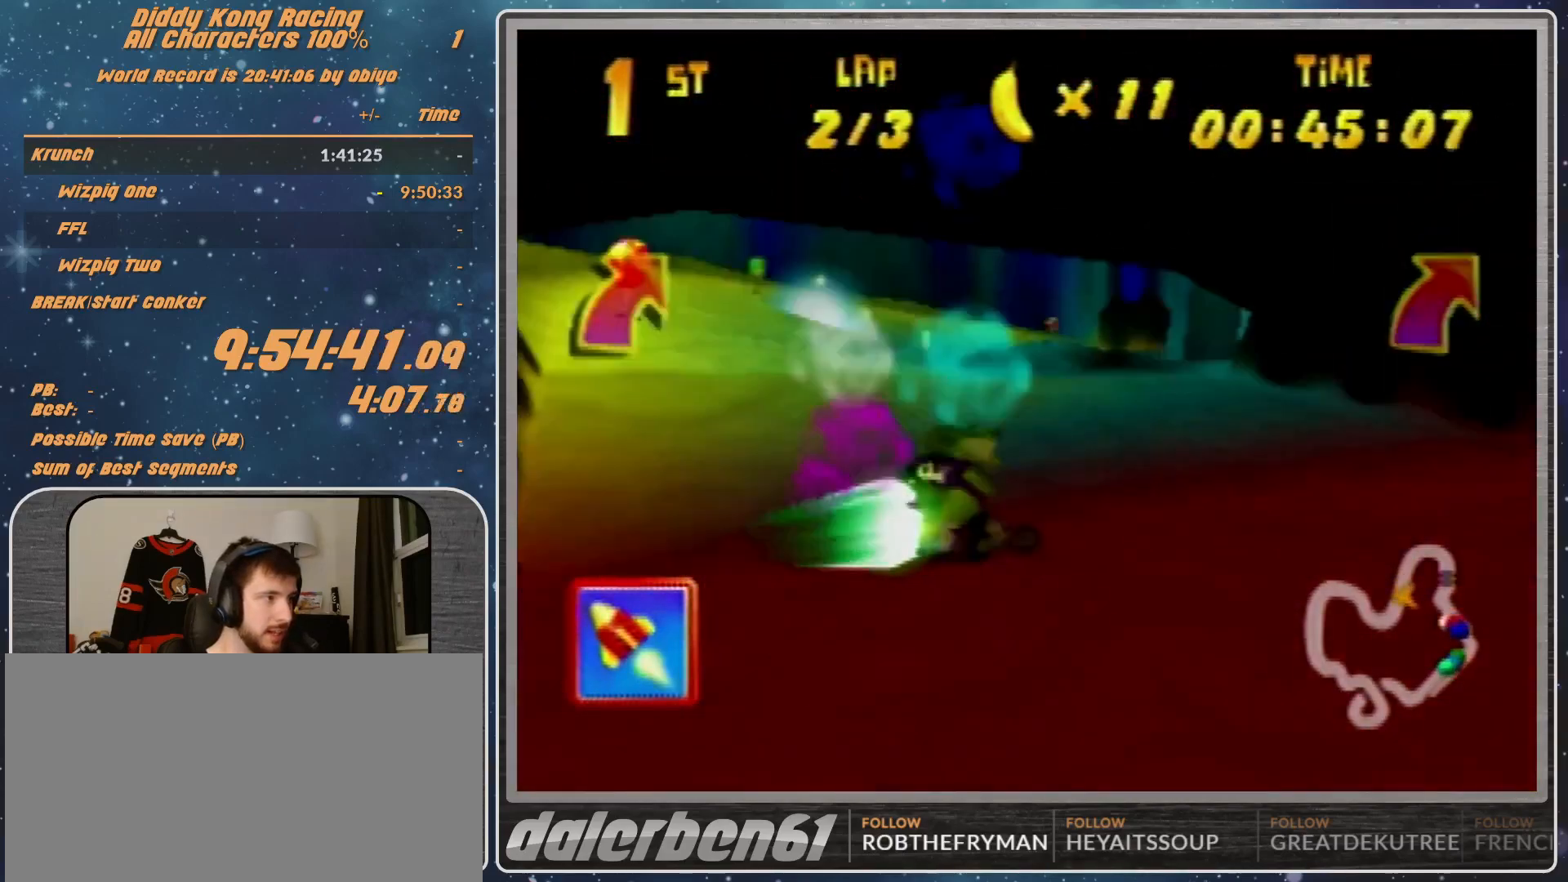
{"buttons": ["A", "R1"], "left_stick": "up-right", "events": [[33, "A", "up"], [33, "B", "up"], [100, "A", "down"], [167, "A", "up"], [300, "A", "down"], [400, "A", "up"], [400, "left_stick", "up-right"], [467, "A", "down"]]}
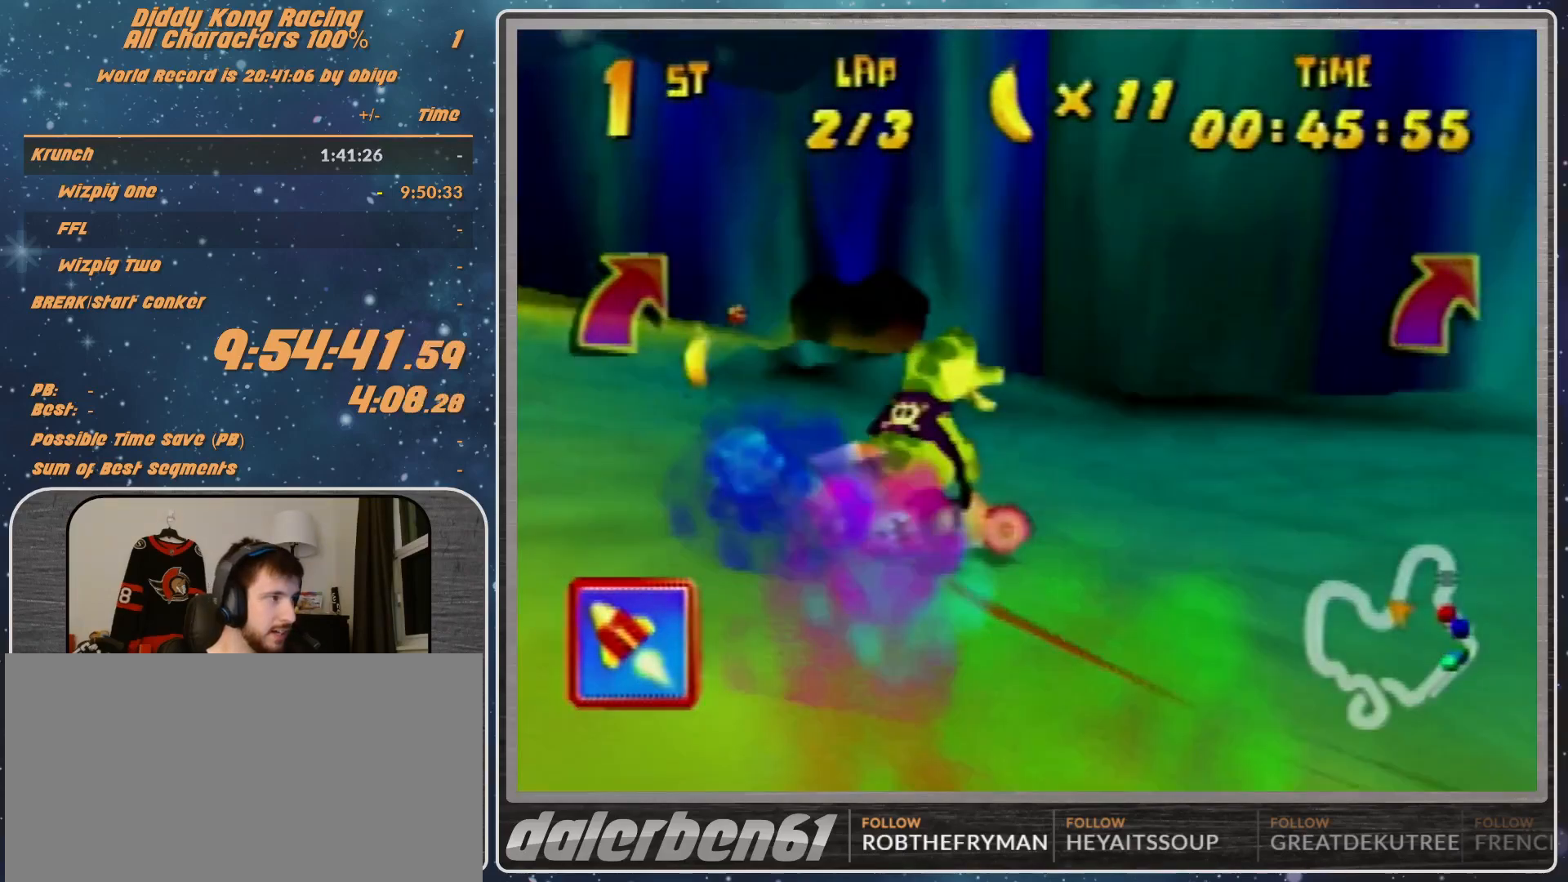
{"buttons": ["A", "R1"], "left_stick": "up-left", "events": [[33, "A", "up"], [33, "left_stick", "up-left"], [233, "A", "down"]]}
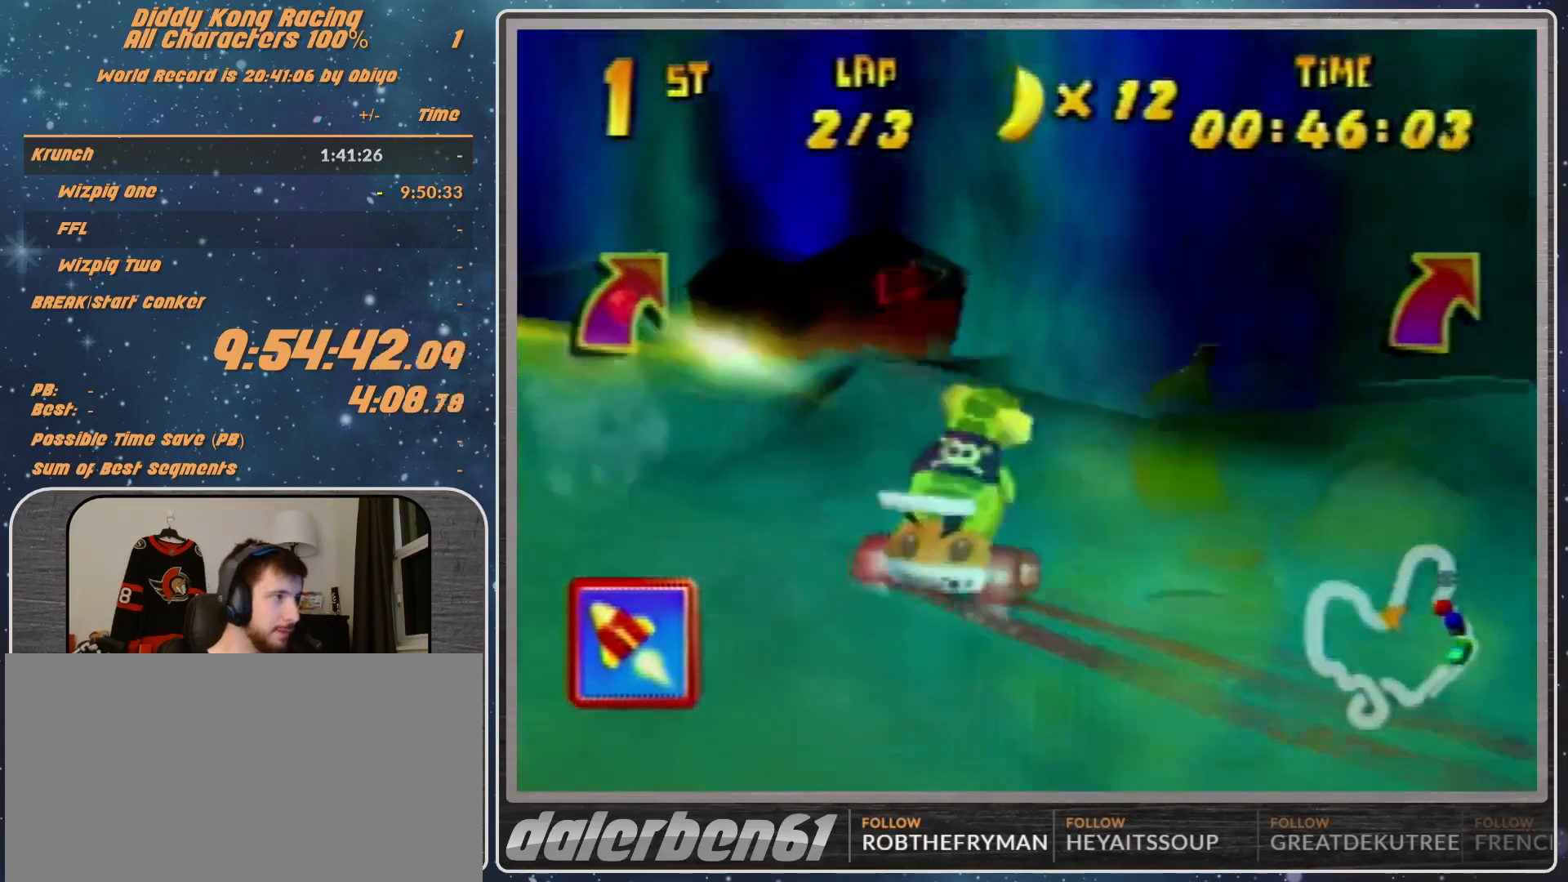
{"buttons": ["A", "R1"], "left_stick": "up-right", "events": [[33, "left_stick", "right"], [200, "B", "down"], [200, "left_stick", "up-right"], [433, "B", "up"]]}
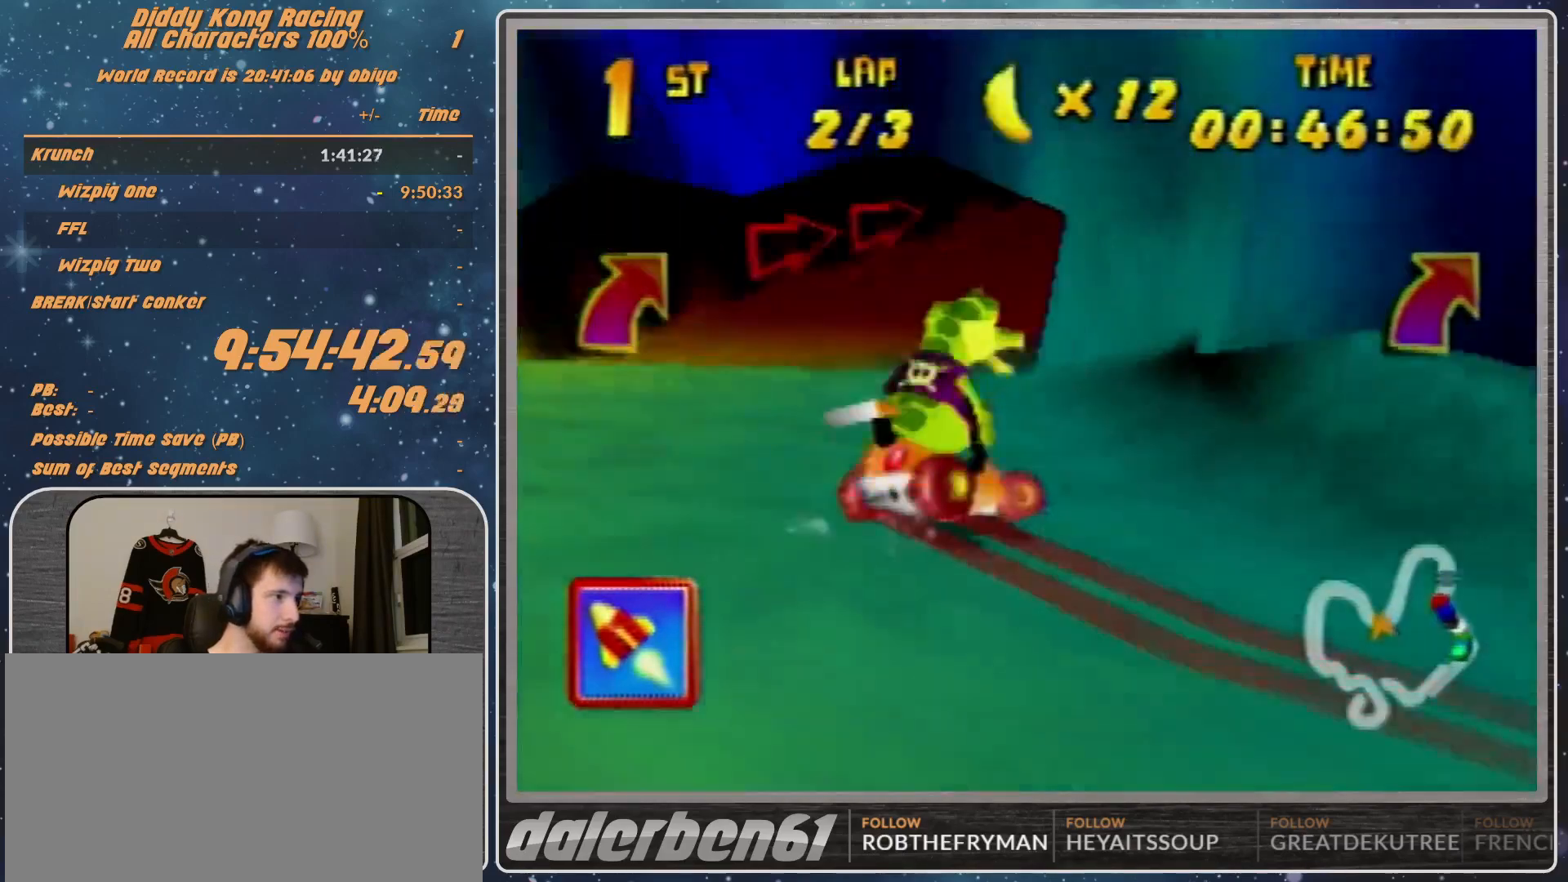
{"buttons": ["A"], "left_stick": "left", "events": [[433, "A", "up"], [433, "R1", "up"], [433, "left_stick", "left"], [500, "A", "down"]]}
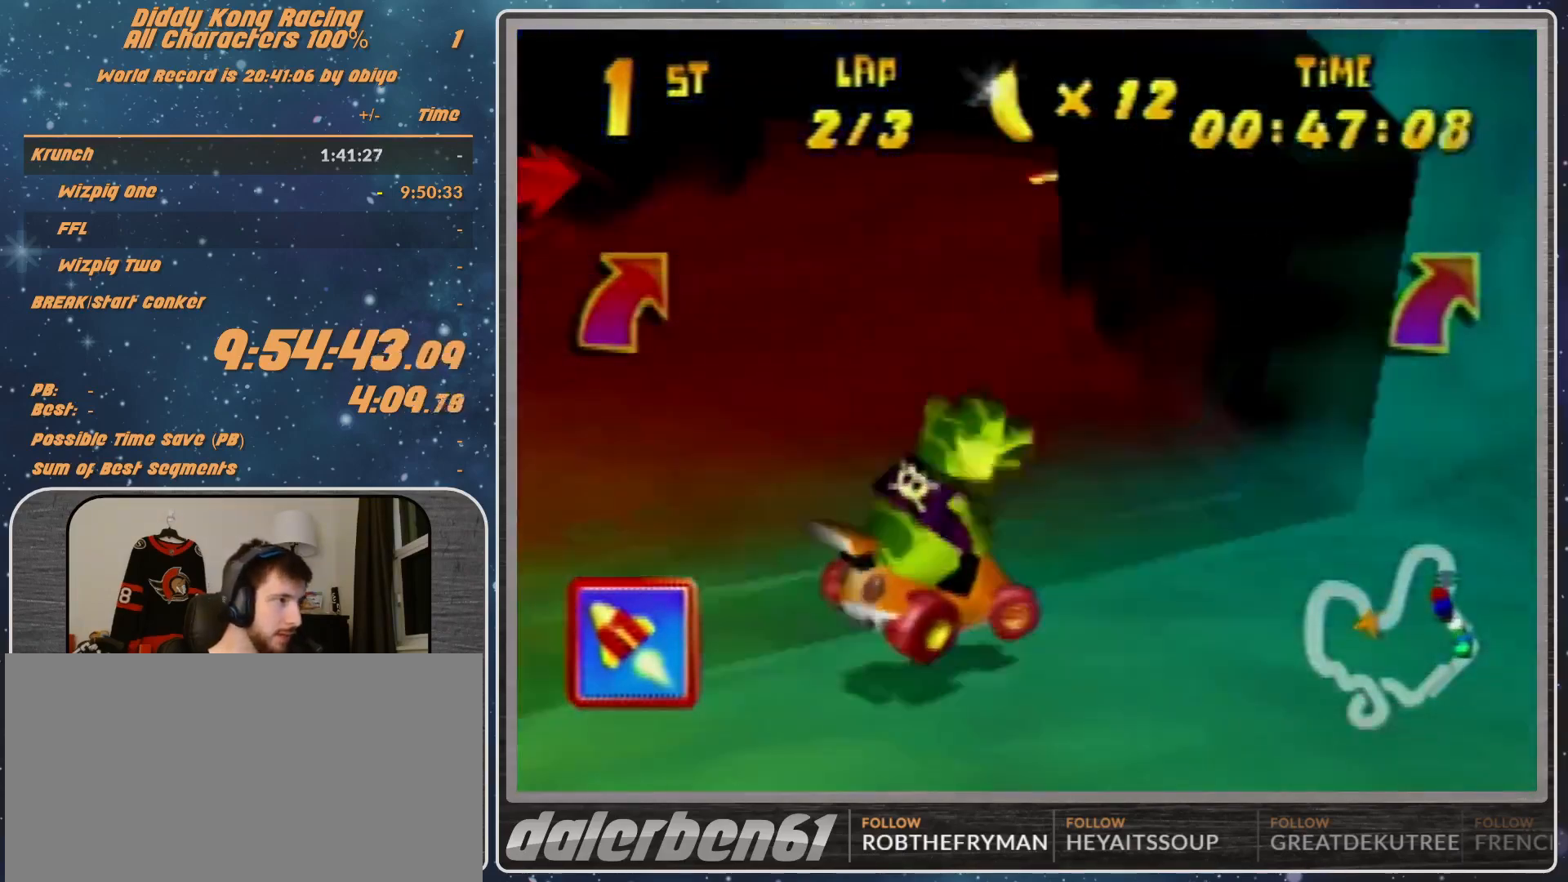
{"buttons": ["R1"], "left_stick": "left", "events": [[67, "R1", "down"], [133, "A", "up"], [167, "A", "down"], [233, "A", "up"], [300, "A", "down"], [400, "A", "up"]]}
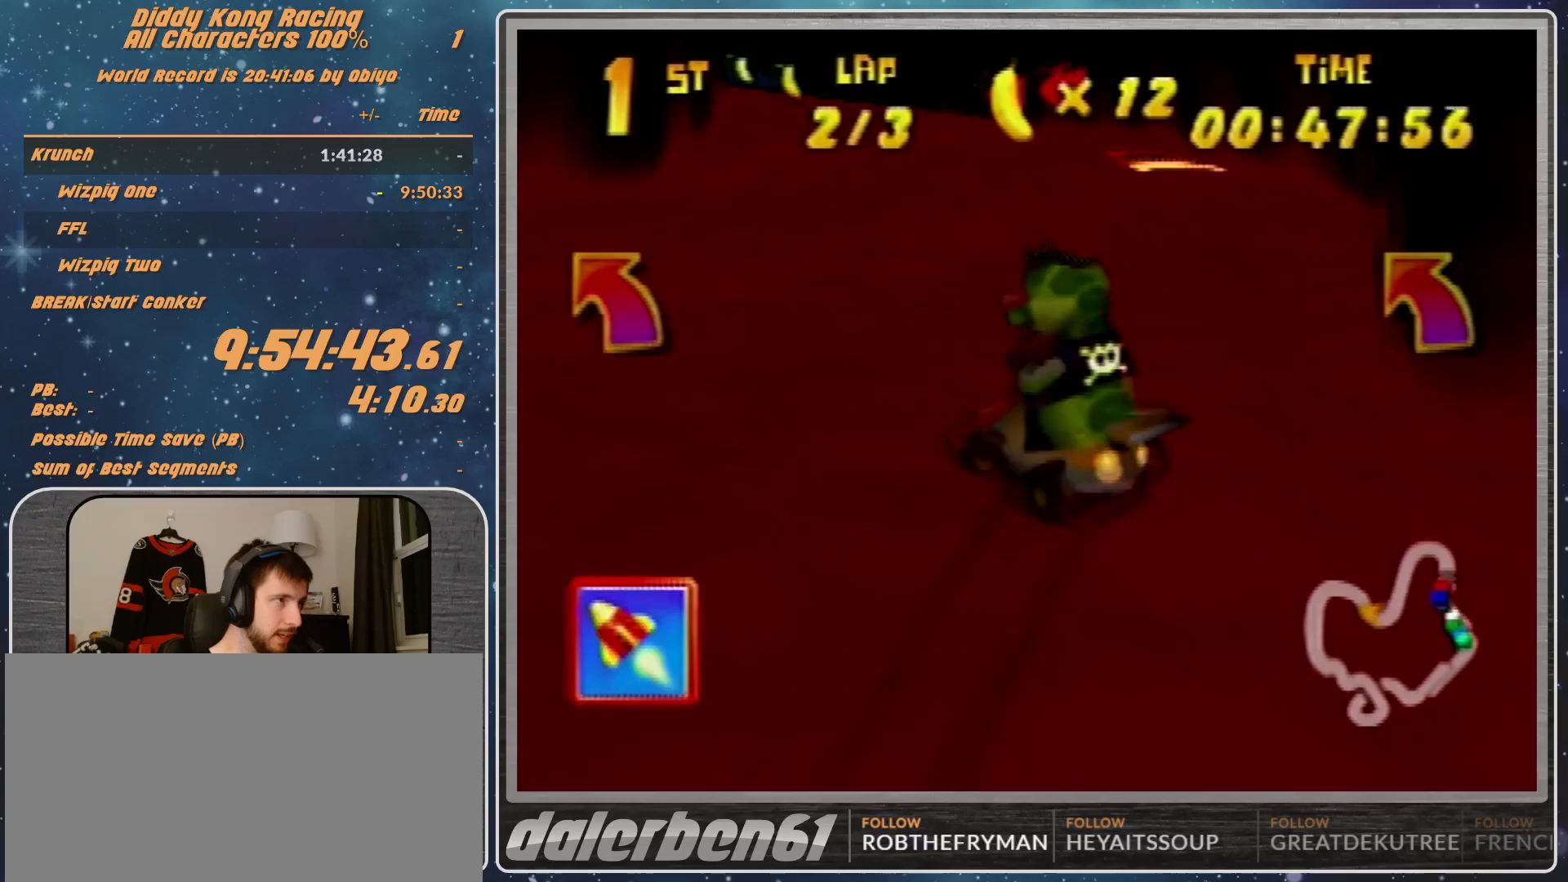
{"buttons": ["R1"], "left_stick": "left", "events": [[200, "B", "down"], [300, "B", "up"], [367, "R1", "up"], [500, "R1", "down"]]}
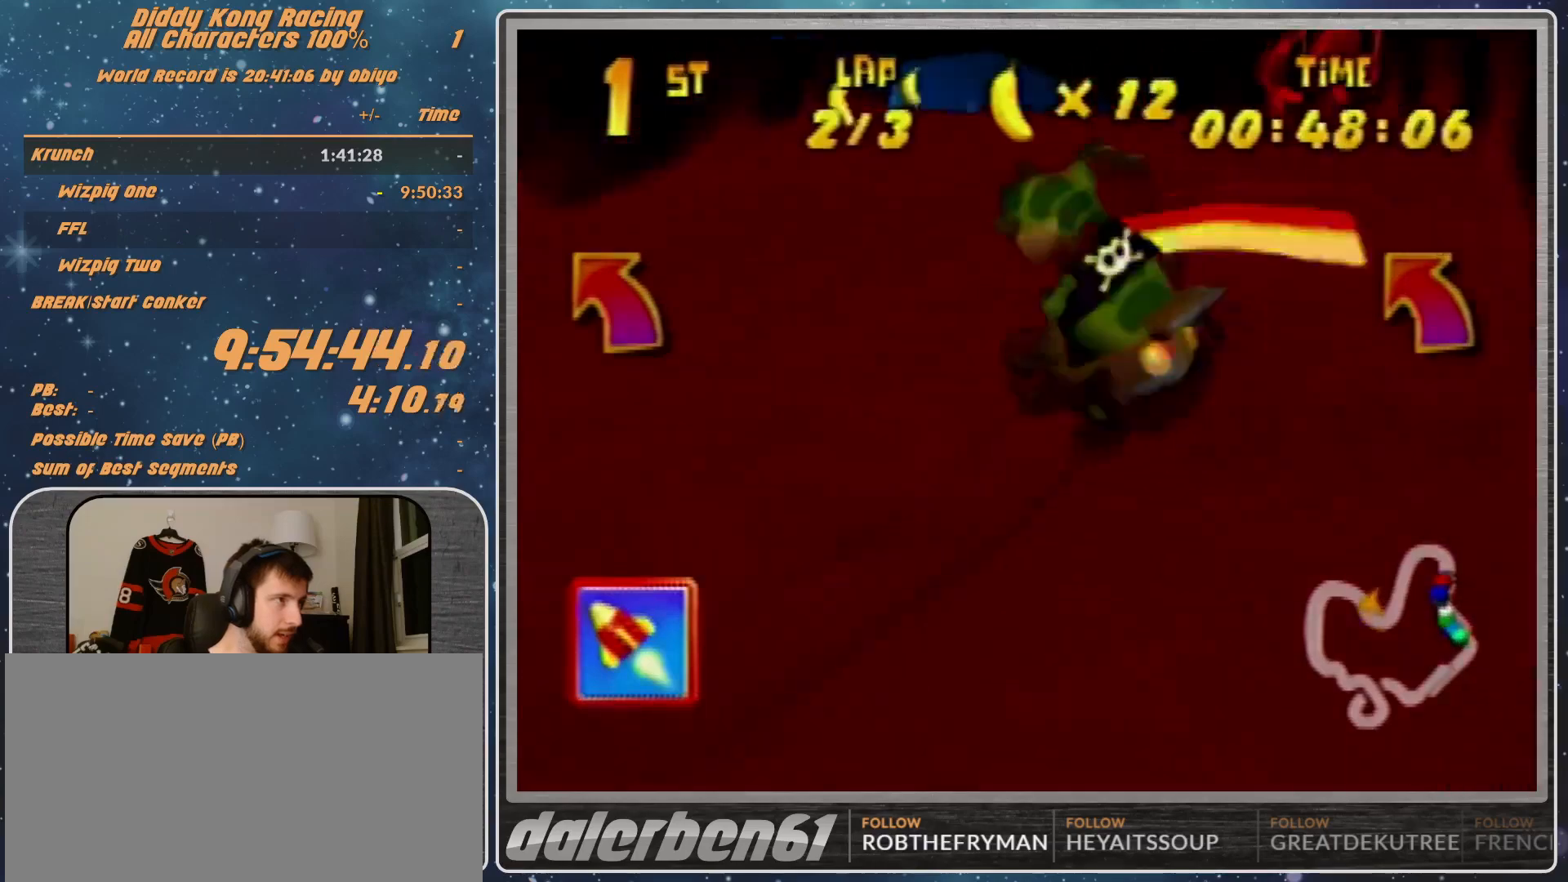
{"buttons": ["R1"], "left_stick": "left", "events": []}
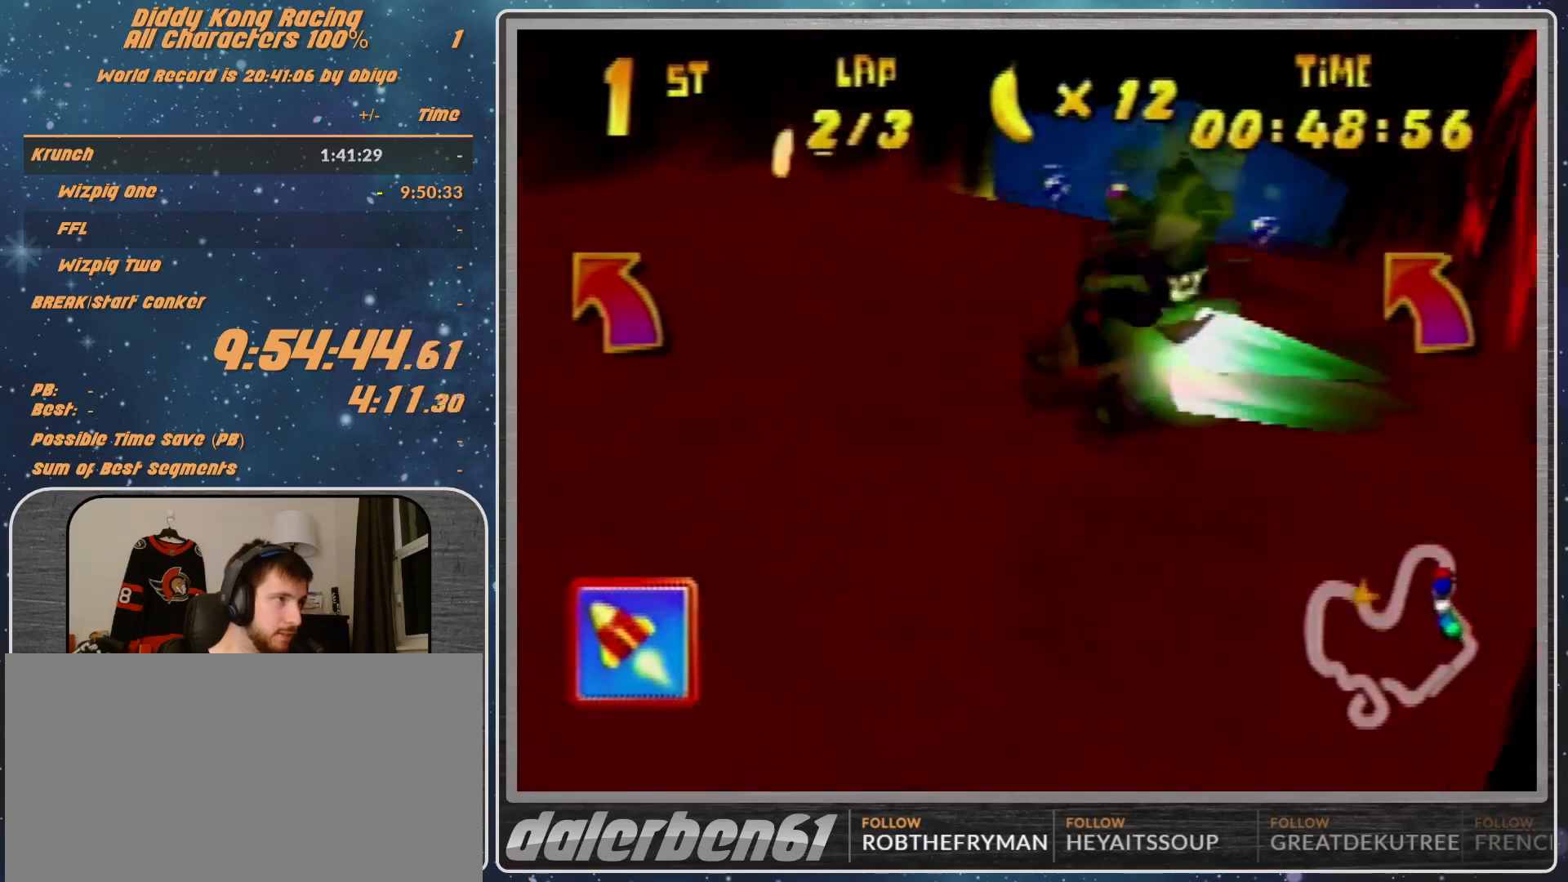
{"buttons": ["R1"], "left_stick": "left", "events": []}
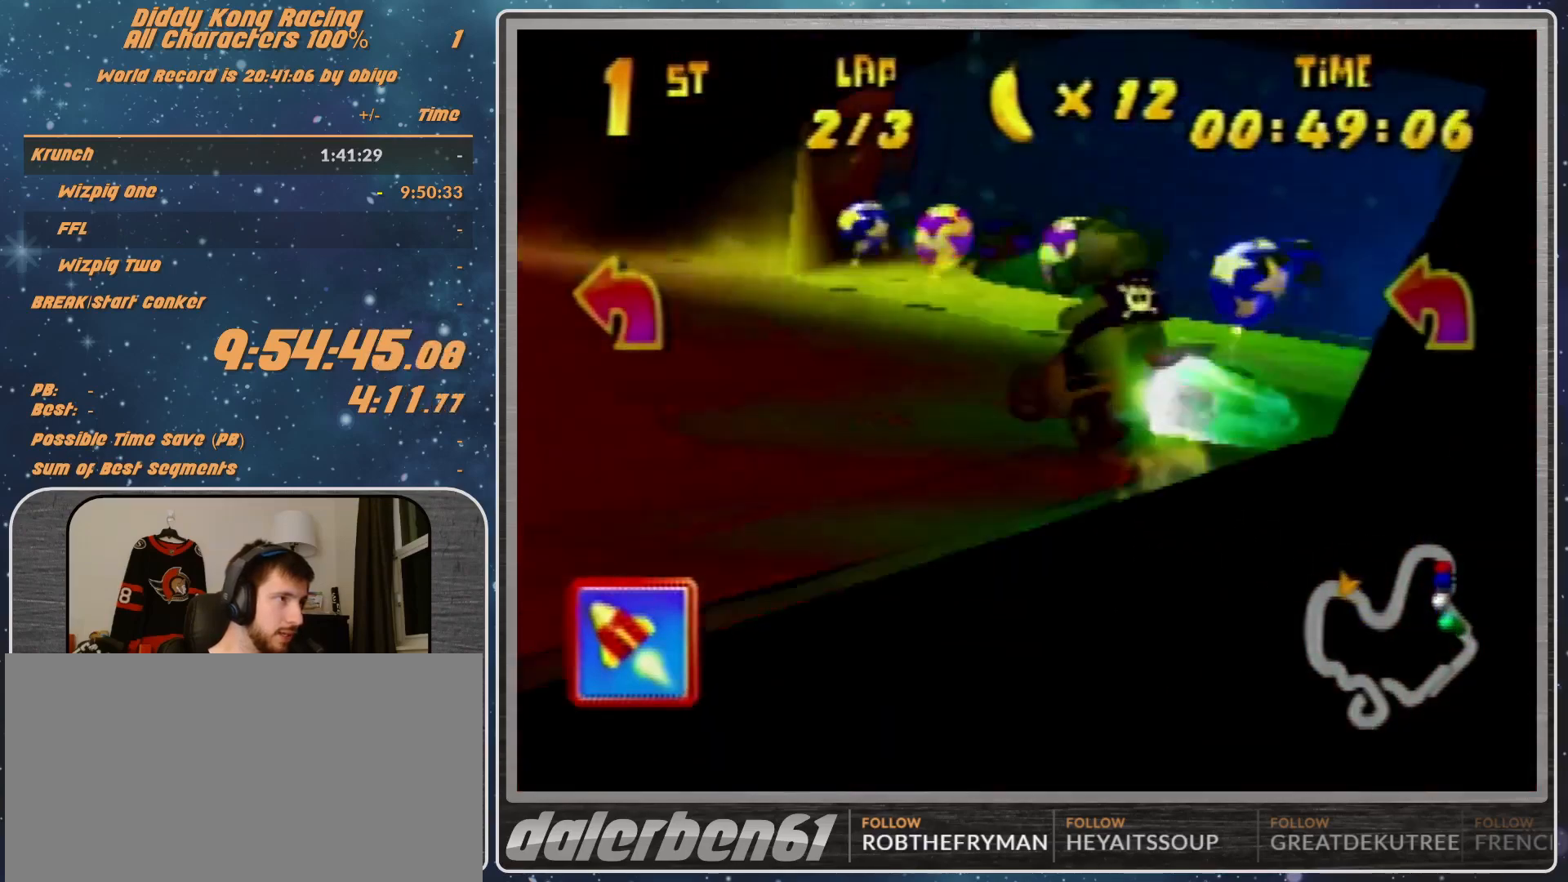
{"buttons": ["R1"], "left_stick": "left", "events": [[67, "B", "down"], [267, "B", "up"]]}
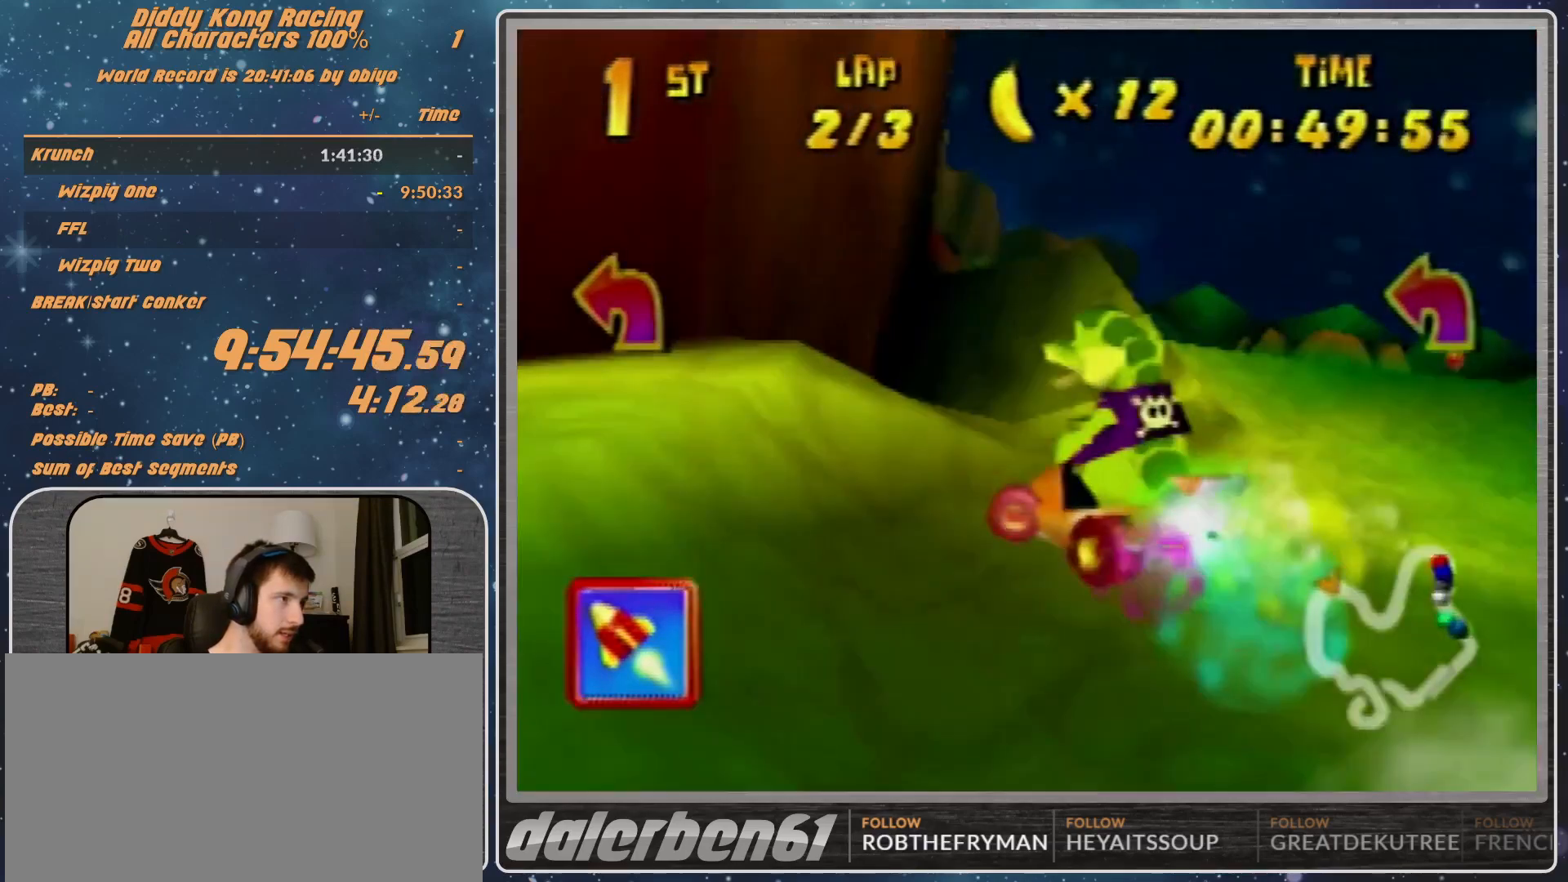
{"buttons": ["R1"], "left_stick": "up-right", "events": [[267, "A", "down"], [267, "left_stick", "up-right"], [367, "A", "up"]]}
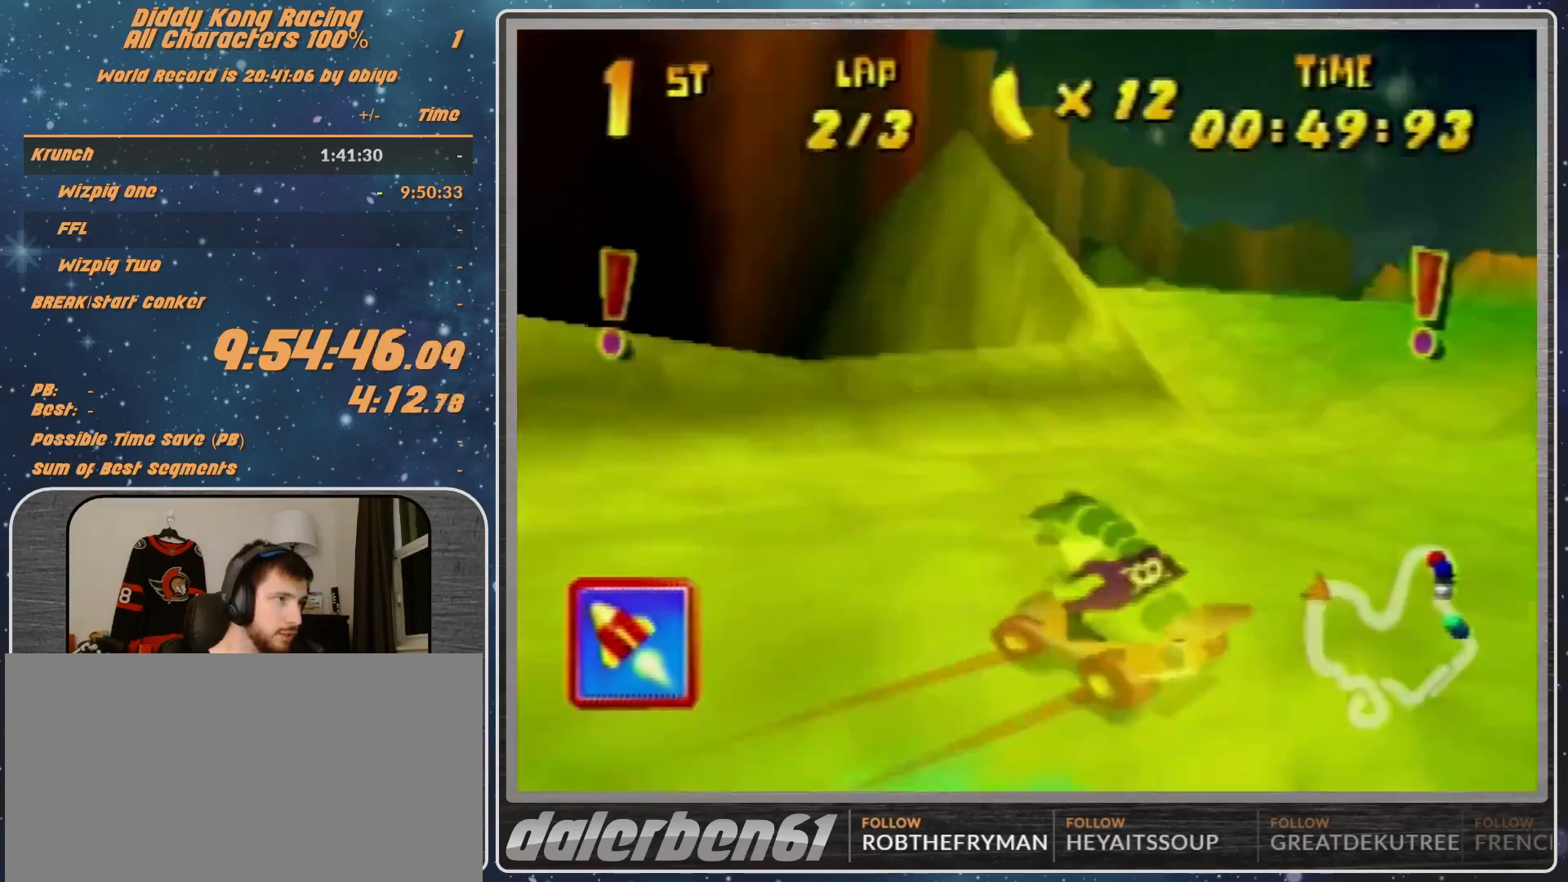
{"buttons": ["A"], "left_stick": "up-right", "events": [[33, "A", "down"], [33, "B", "down"], [133, "A", "up"], [133, "B", "up"], [133, "R1", "up"], [233, "A", "down"]]}
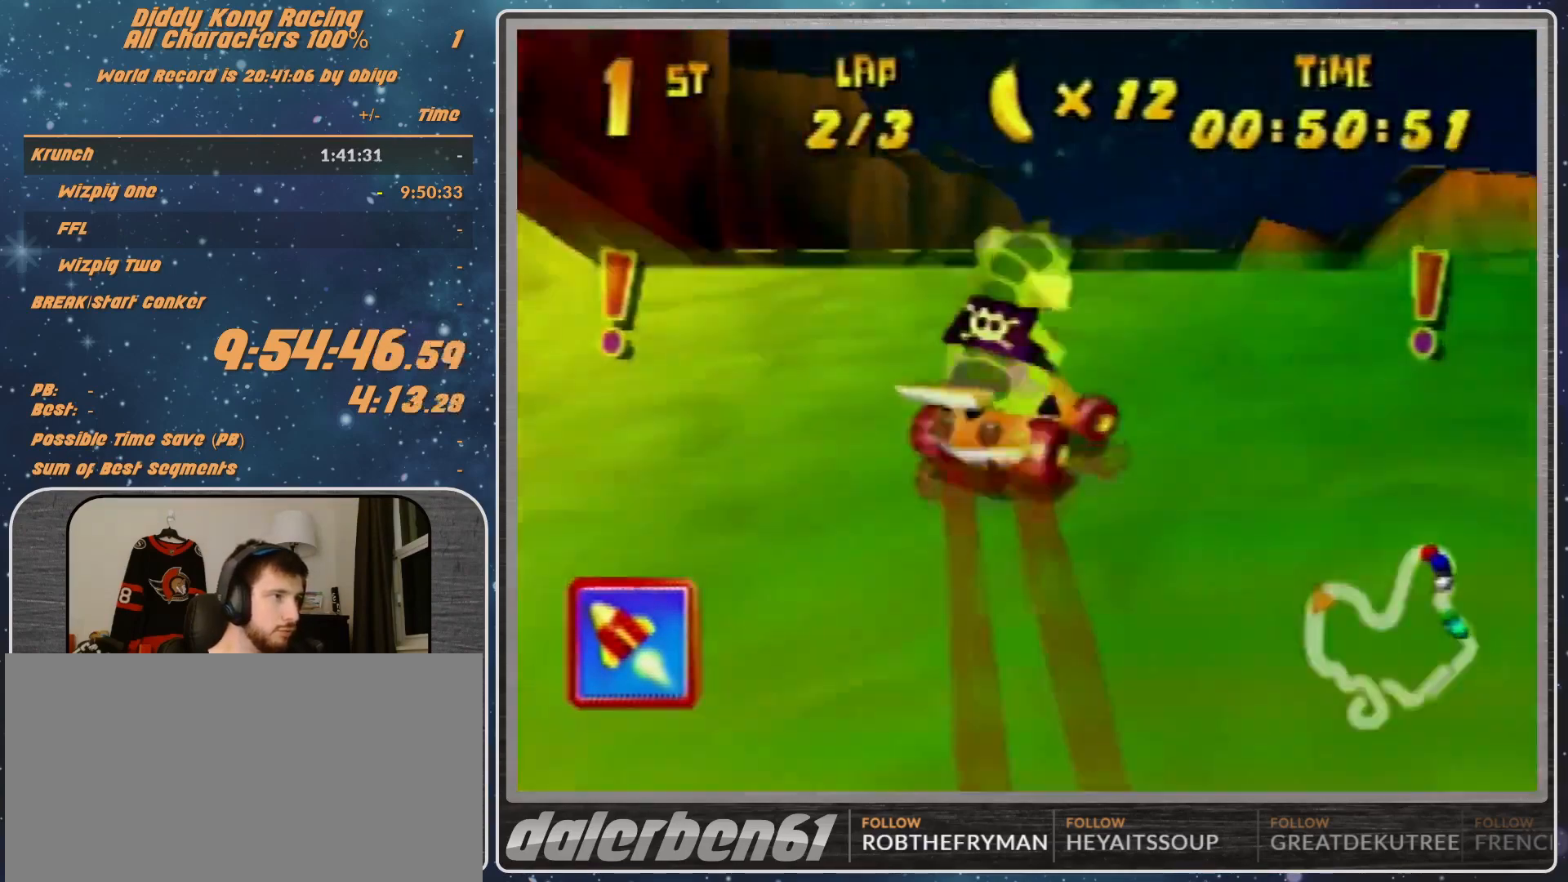
{"buttons": [], "left_stick": "left", "events": [[200, "A", "up"], [267, "A", "down"], [467, "left_stick", "left"], [500, "A", "up"]]}
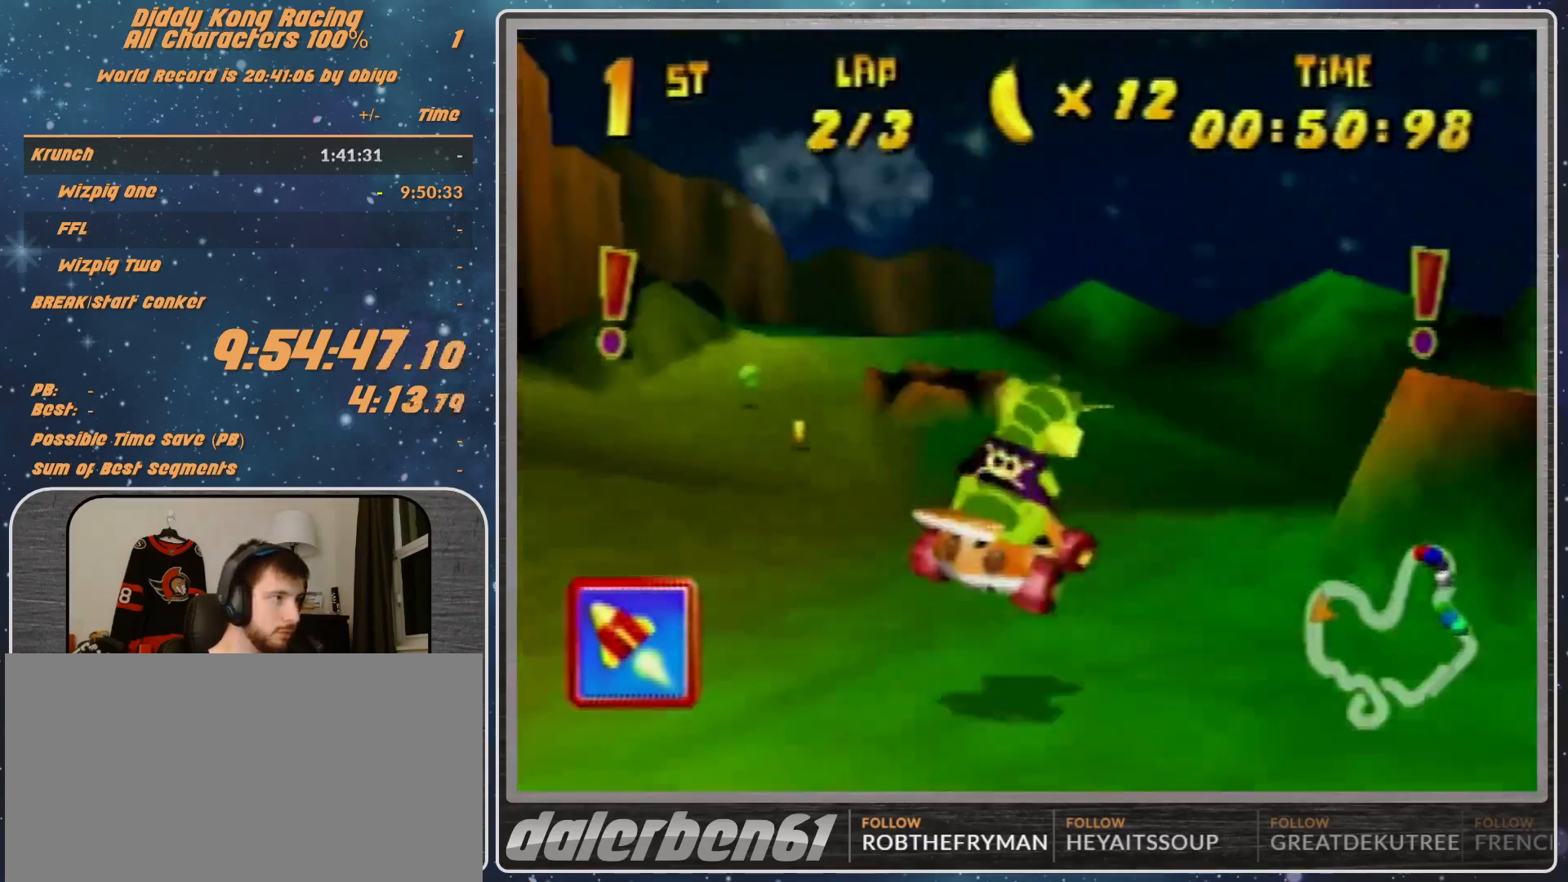
{"buttons": ["R1"], "left_stick": "left", "events": [[100, "A", "down"], [133, "A", "up"], [233, "A", "down"], [333, "A", "up"], [333, "R1", "down"], [400, "A", "down"], [433, "A", "up"]]}
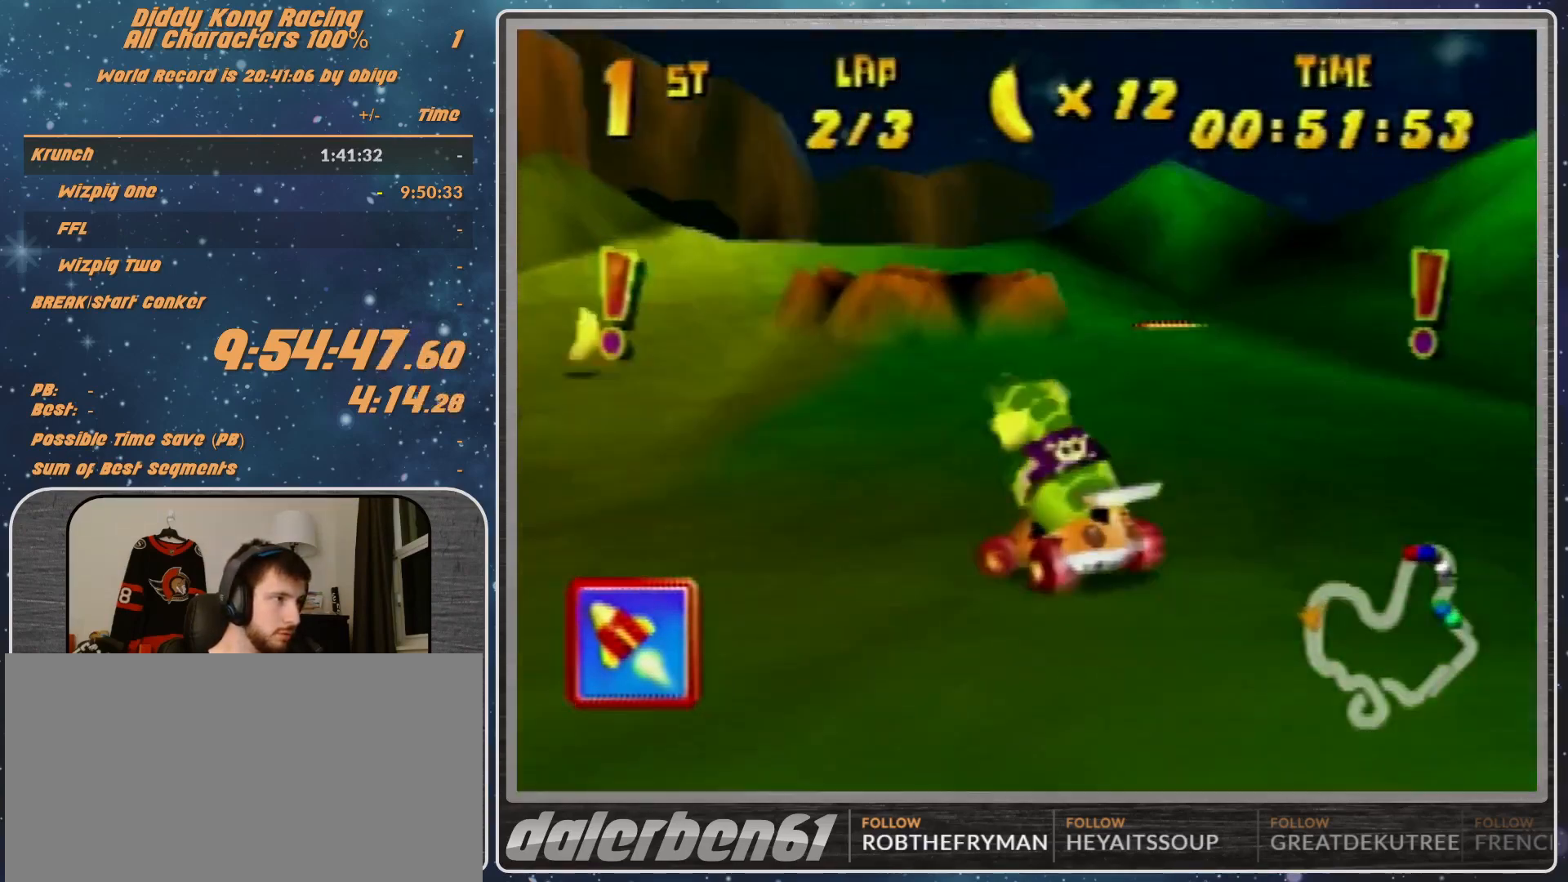
{"buttons": [], "left_stick": "left", "events": [[33, "A", "down"], [100, "A", "up"], [100, "R1", "up"], [233, "A", "down"], [233, "R1", "down"], [267, "A", "up"], [433, "R1", "up"]]}
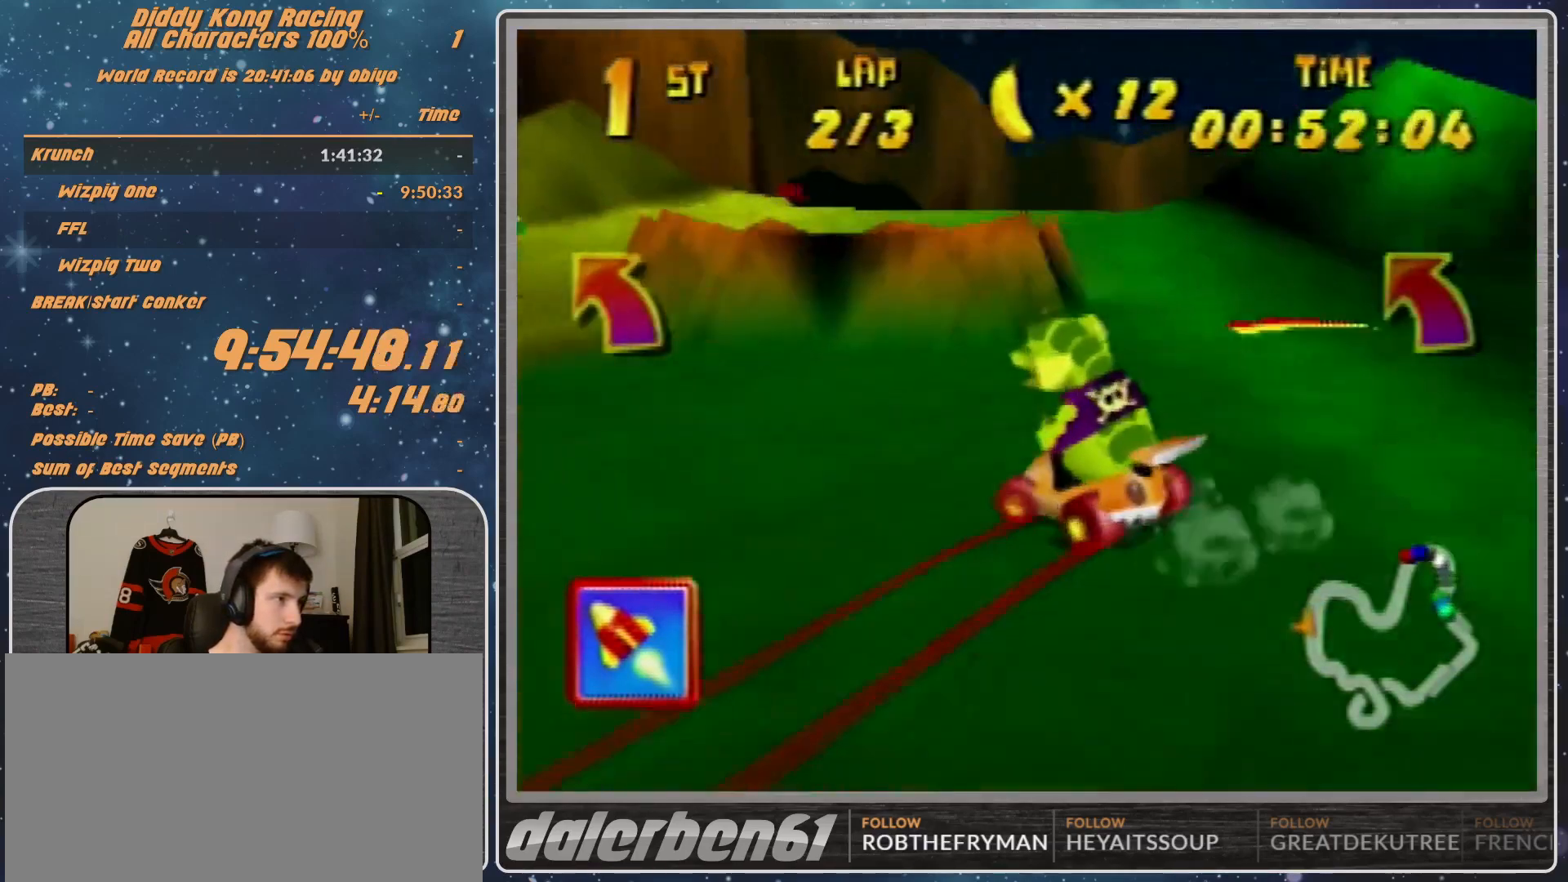
{"buttons": ["R1"], "left_stick": "left", "events": [[100, "left_stick", "up-left"], [267, "left_stick", "center"], [467, "left_stick", "left"], [500, "R1", "down"]]}
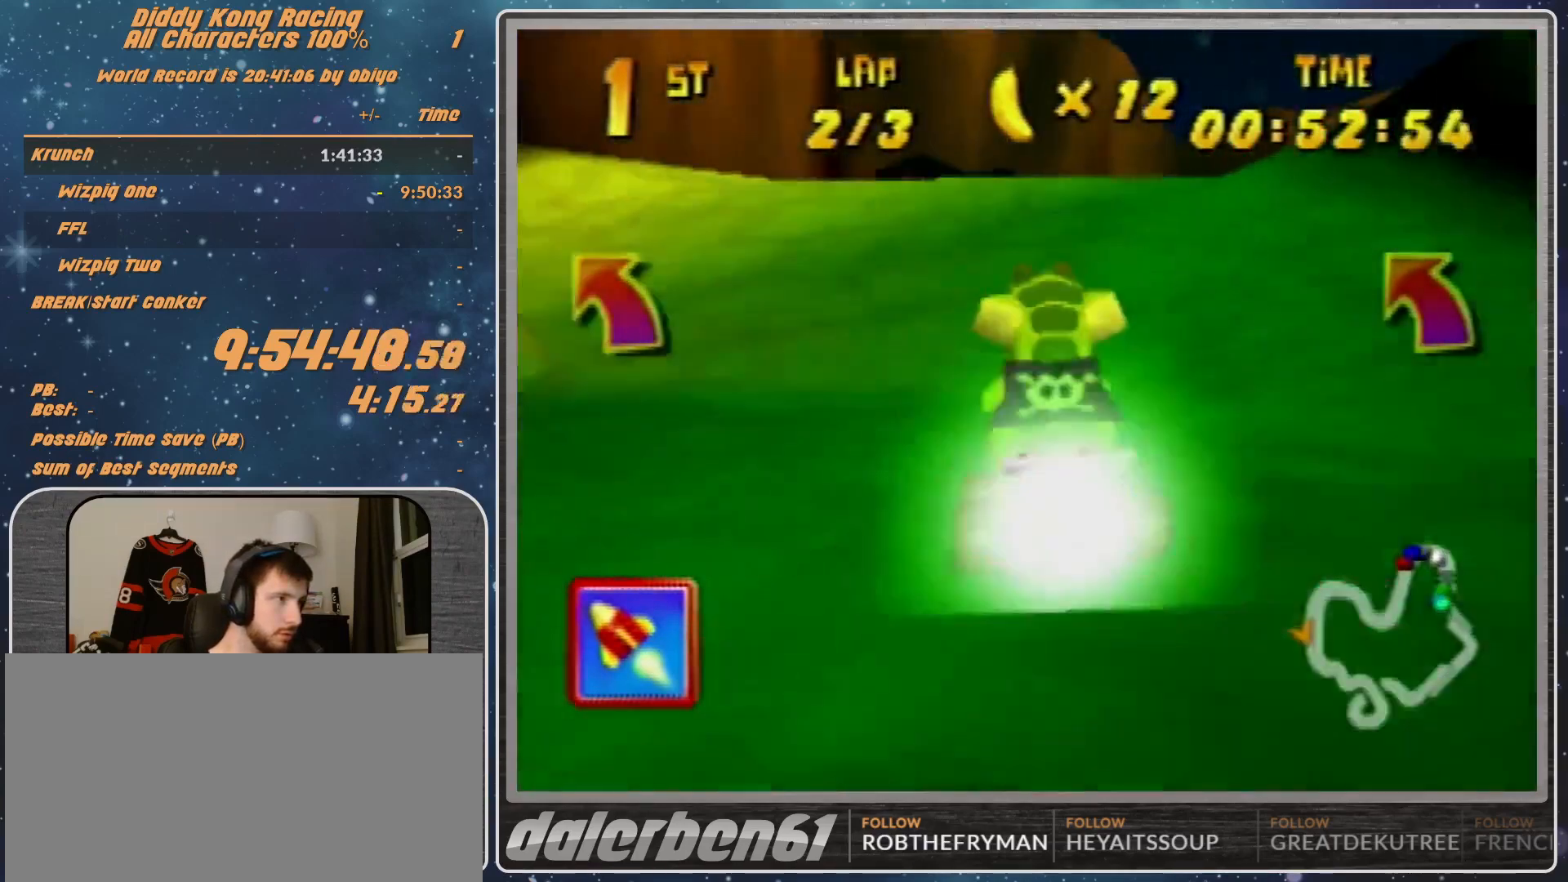
{"buttons": [], "left_stick": "left", "events": [[167, "R1", "up"]]}
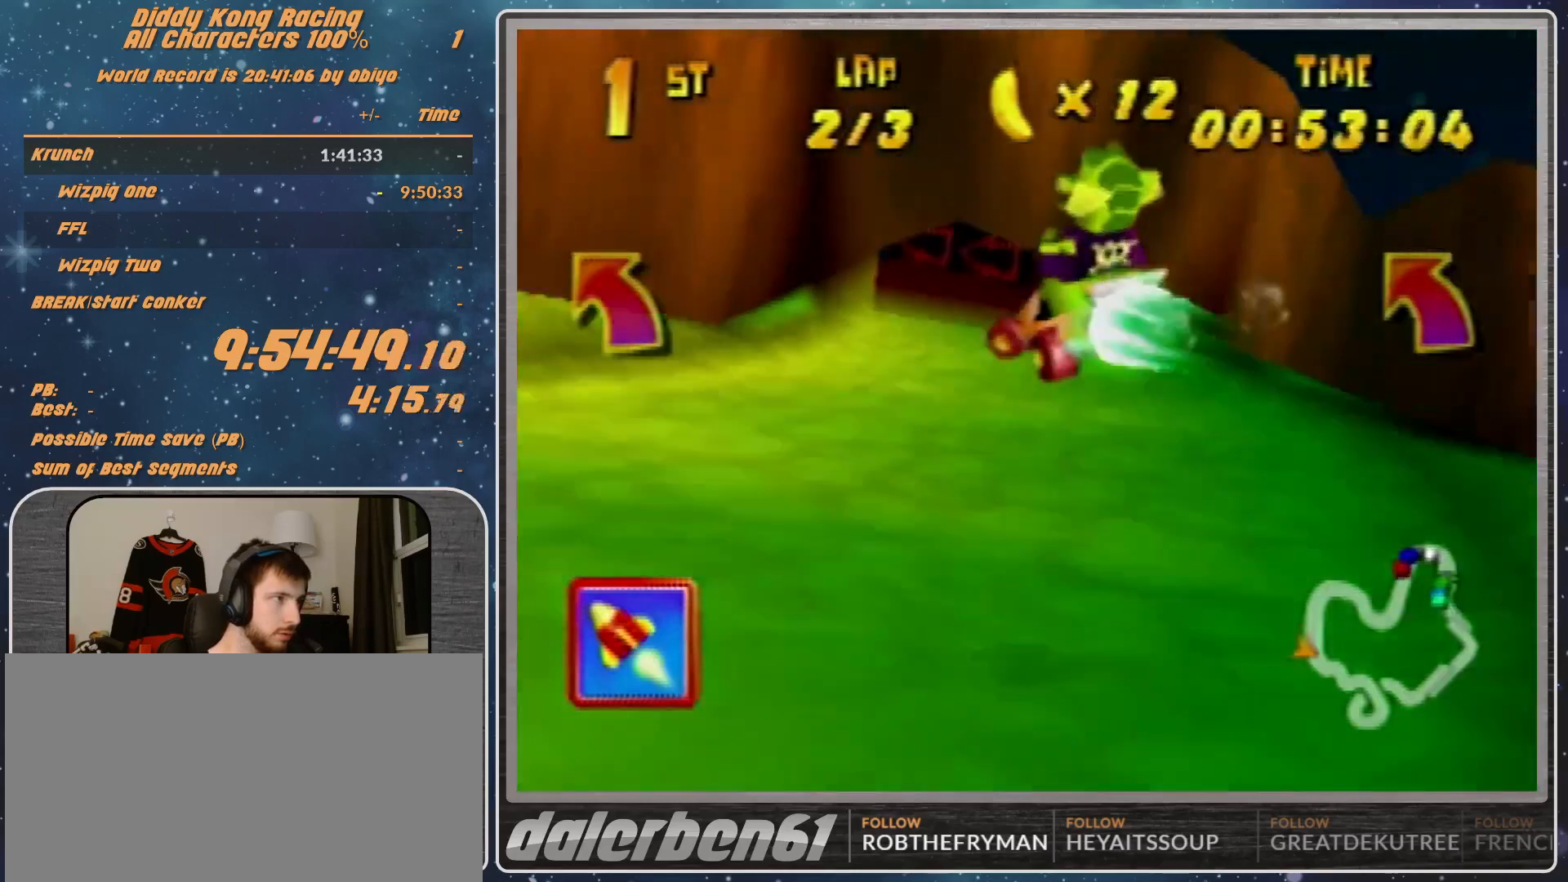
{"buttons": [], "left_stick": "right", "events": [[67, "R1", "down"], [100, "B", "down"], [167, "A", "down"], [267, "A", "up"], [267, "B", "up"], [267, "R1", "up"], [433, "A", "down"], [433, "left_stick", "right"], [467, "A", "up"]]}